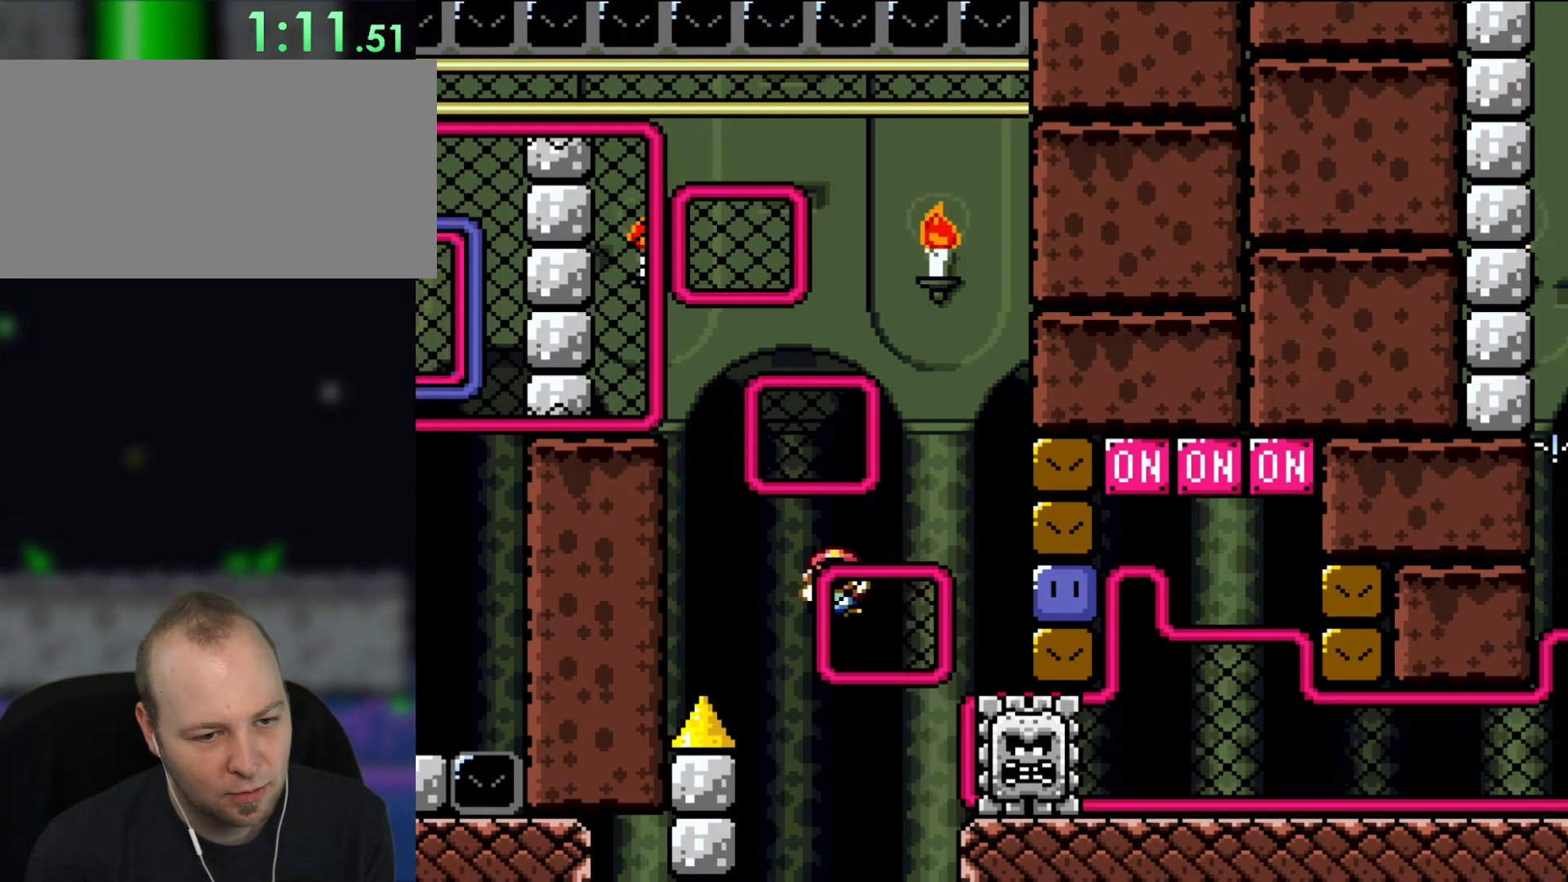
Gameplay with a controller (Nintendo layout); each line is a JSON object with the inputs held at the frame after it. "events" lists button and stick changes between this image and that frame as [ms after this image, input, new state], when the widget could be followed in between. Not read: L1 L3 R3.
{"buttons": ["Y"], "events": [[117, "DPAD_UP", "up"], [150, "DPAD_LEFT", "up"]]}
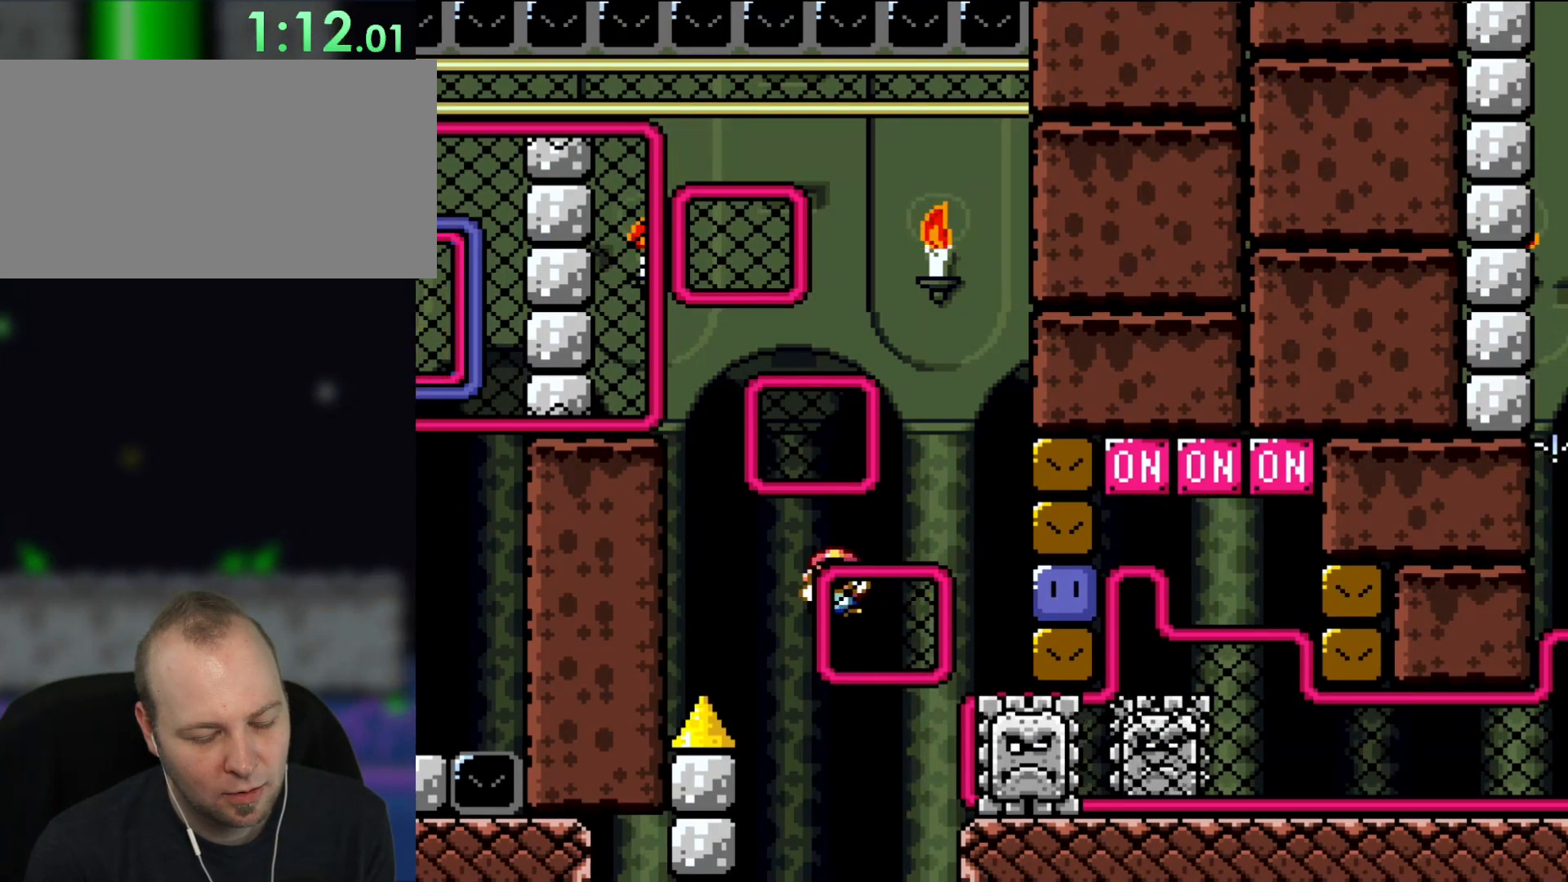
{"buttons": ["Y"], "events": []}
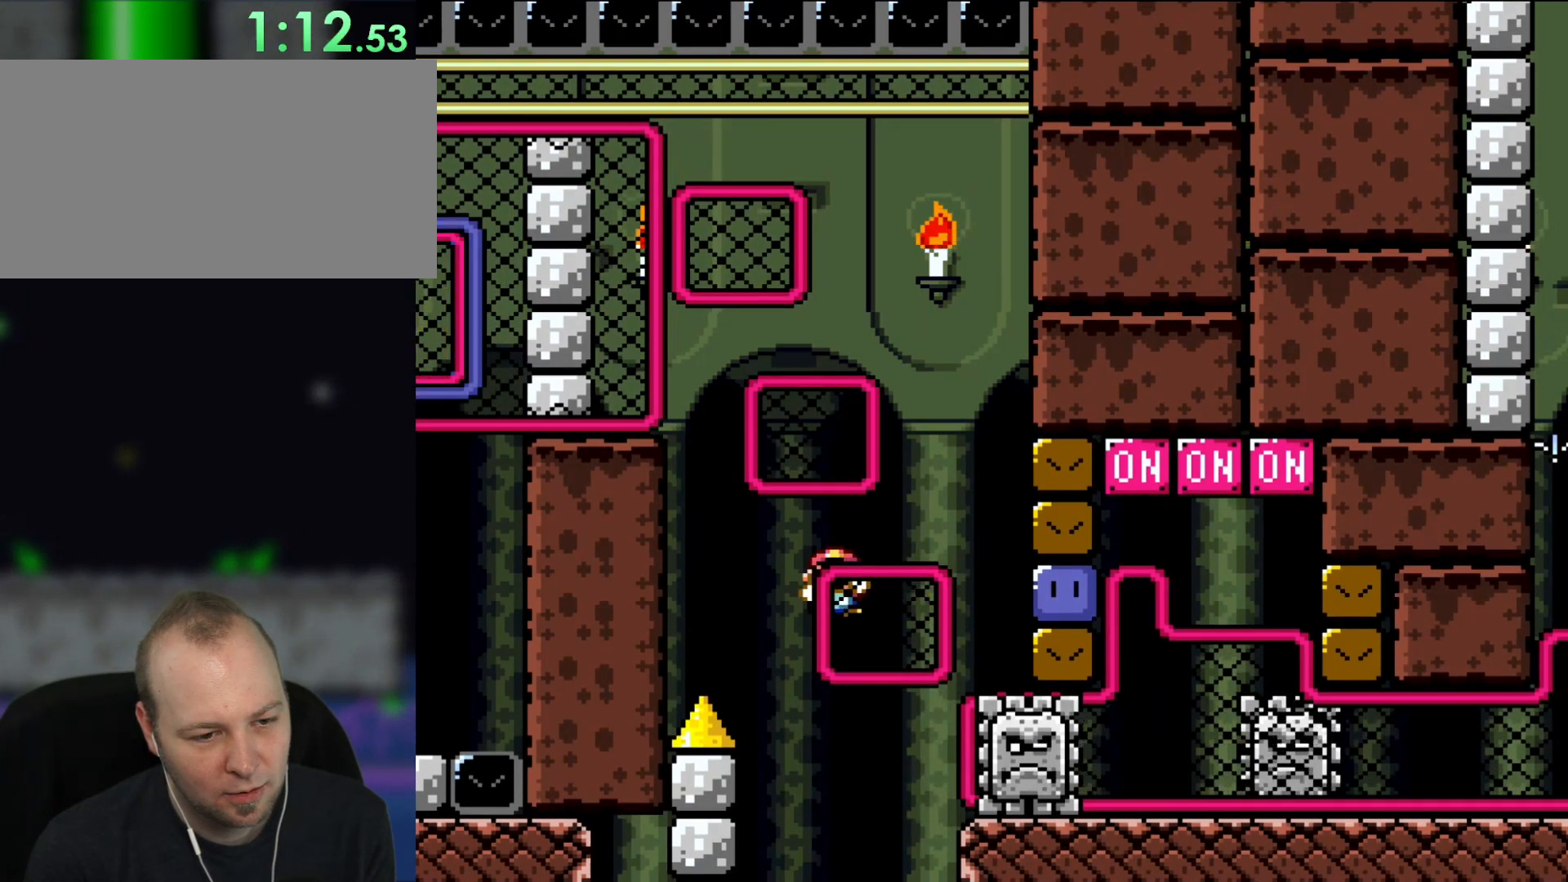
{"buttons": ["Y"], "events": []}
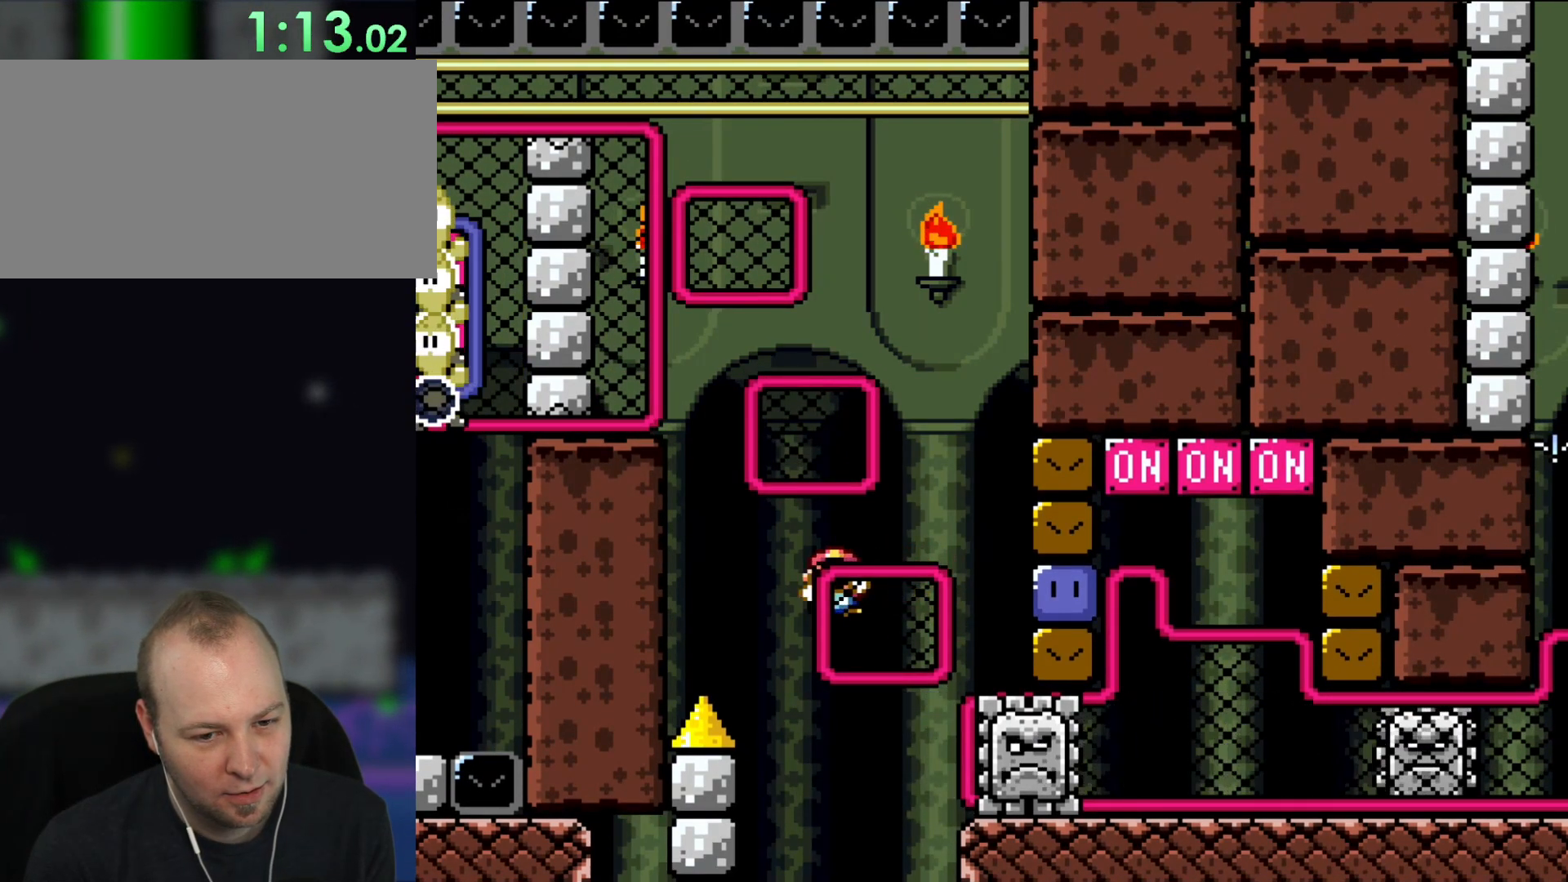
{"buttons": ["Y"], "events": [[50, "DPAD_LEFT", "down"], [417, "DPAD_LEFT", "up"]]}
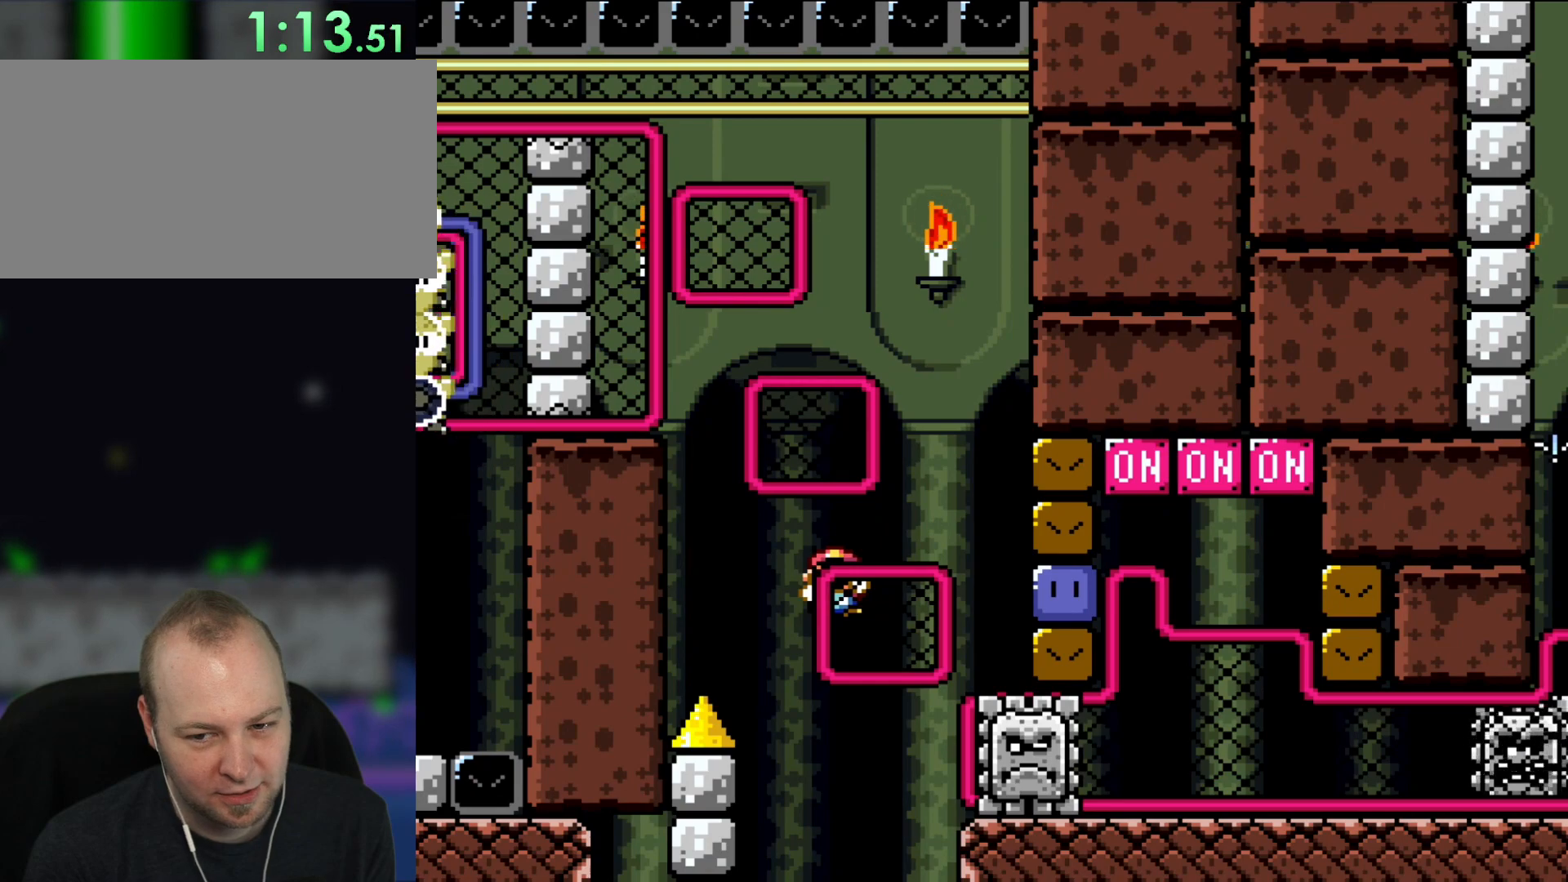
{"buttons": ["Y"], "events": []}
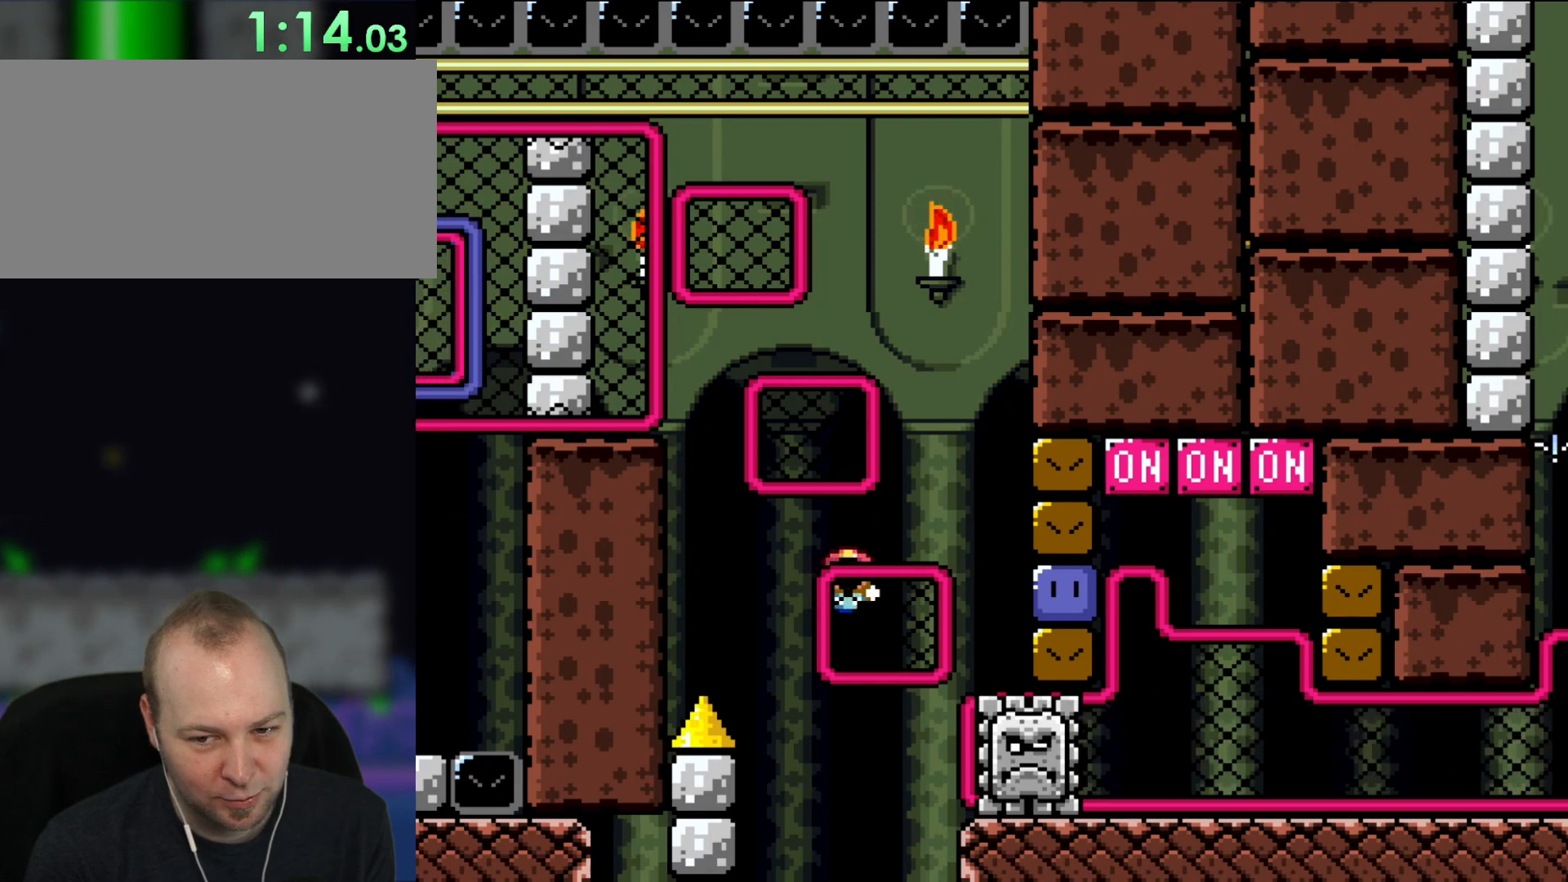
{"buttons": ["Y", "DPAD_DOWN", "DPAD_RIGHT"], "events": [[83, "DPAD_RIGHT", "down"], [350, "DPAD_DOWN", "down"]]}
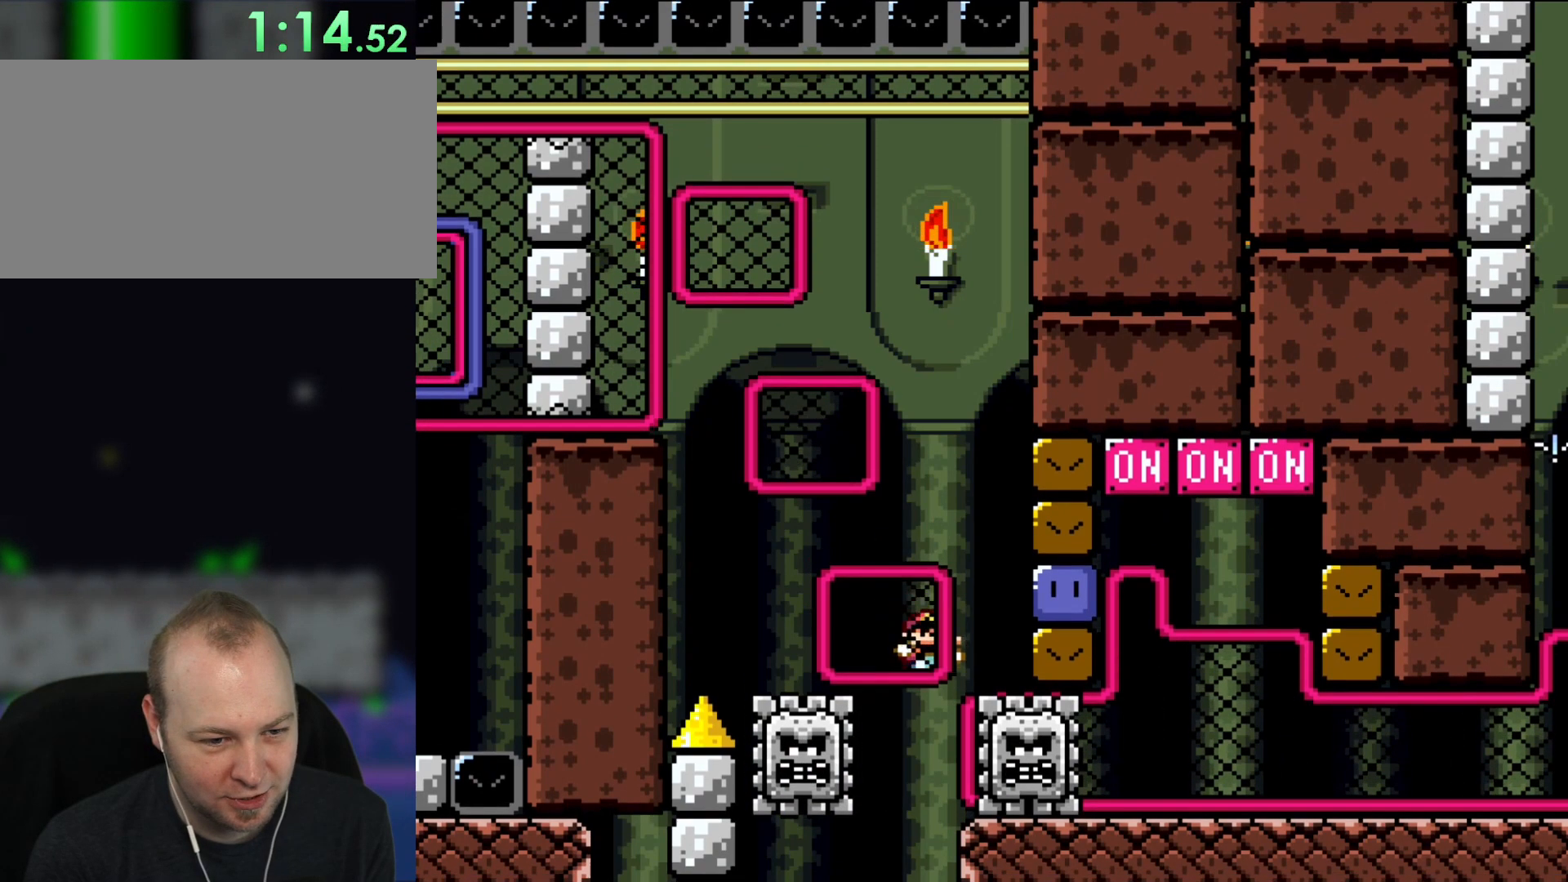
{"buttons": ["Y", "DPAD_DOWN", "DPAD_RIGHT"], "events": []}
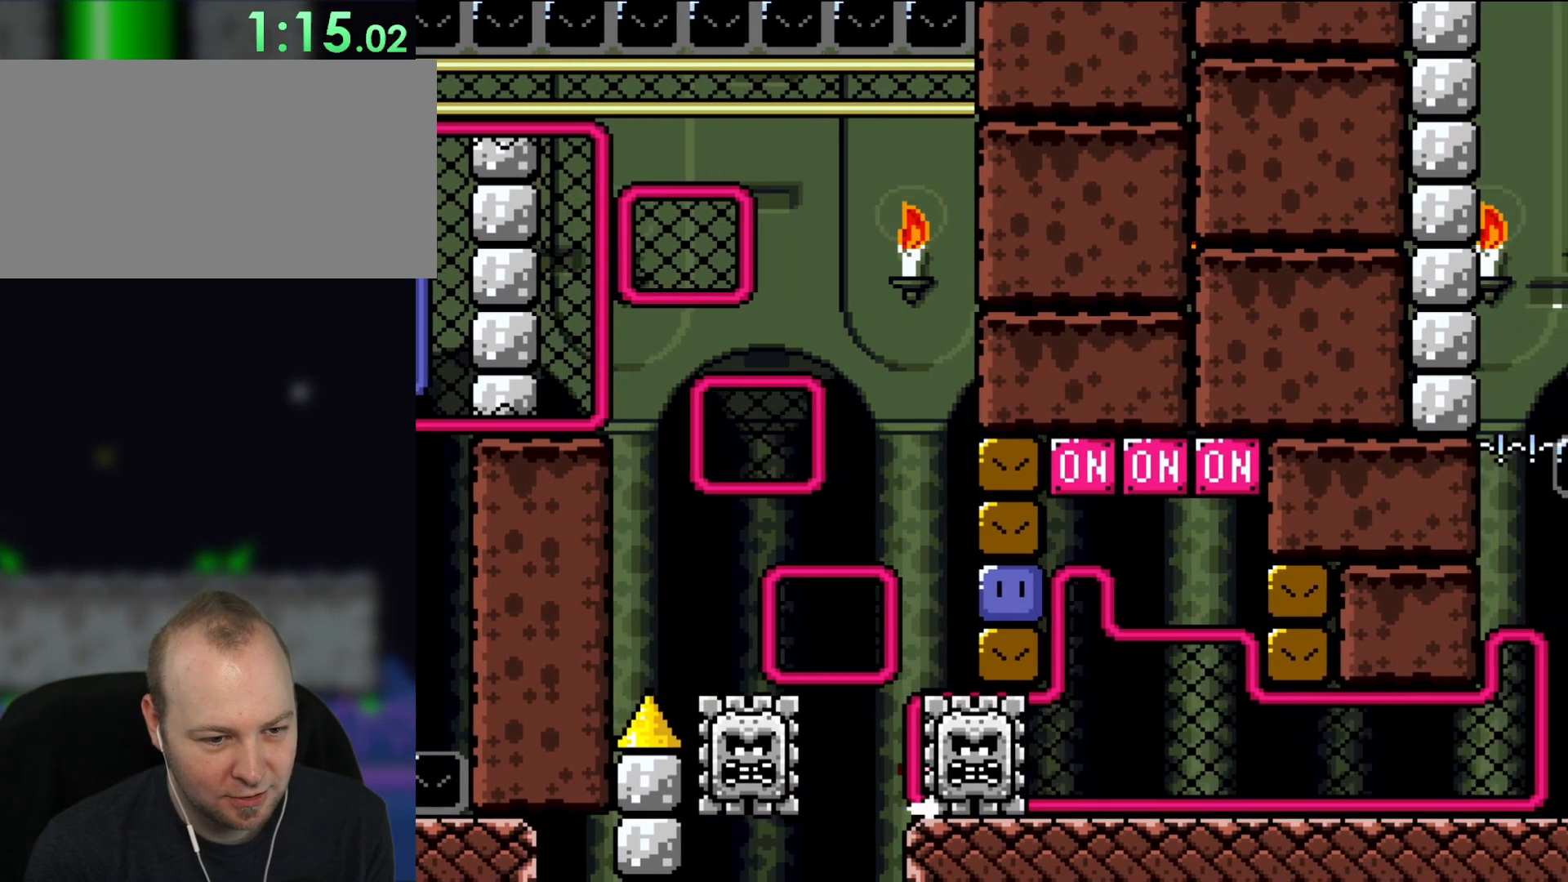
{"buttons": ["Y", "DPAD_RIGHT"], "events": [[100, "DPAD_DOWN", "up"], [167, "DPAD_UP", "down"], [317, "DPAD_UP", "up"]]}
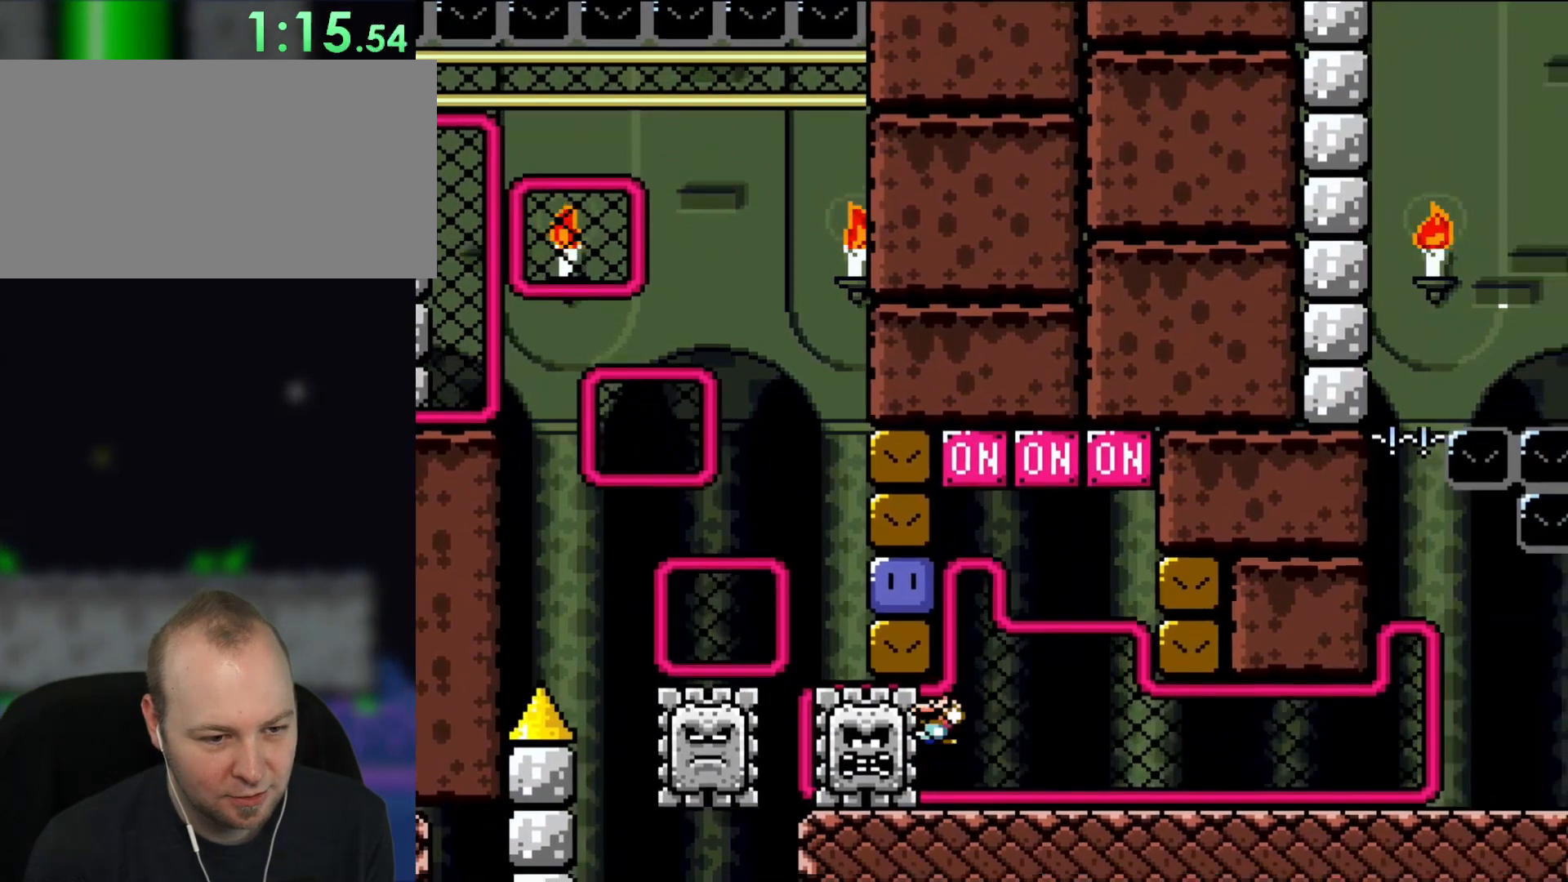
{"buttons": ["Y", "DPAD_UP"], "events": [[17, "DPAD_UP", "down"], [50, "DPAD_RIGHT", "up"], [217, "DPAD_RIGHT", "down"], [250, "DPAD_UP", "up"], [367, "DPAD_UP", "down"], [400, "DPAD_RIGHT", "up"]]}
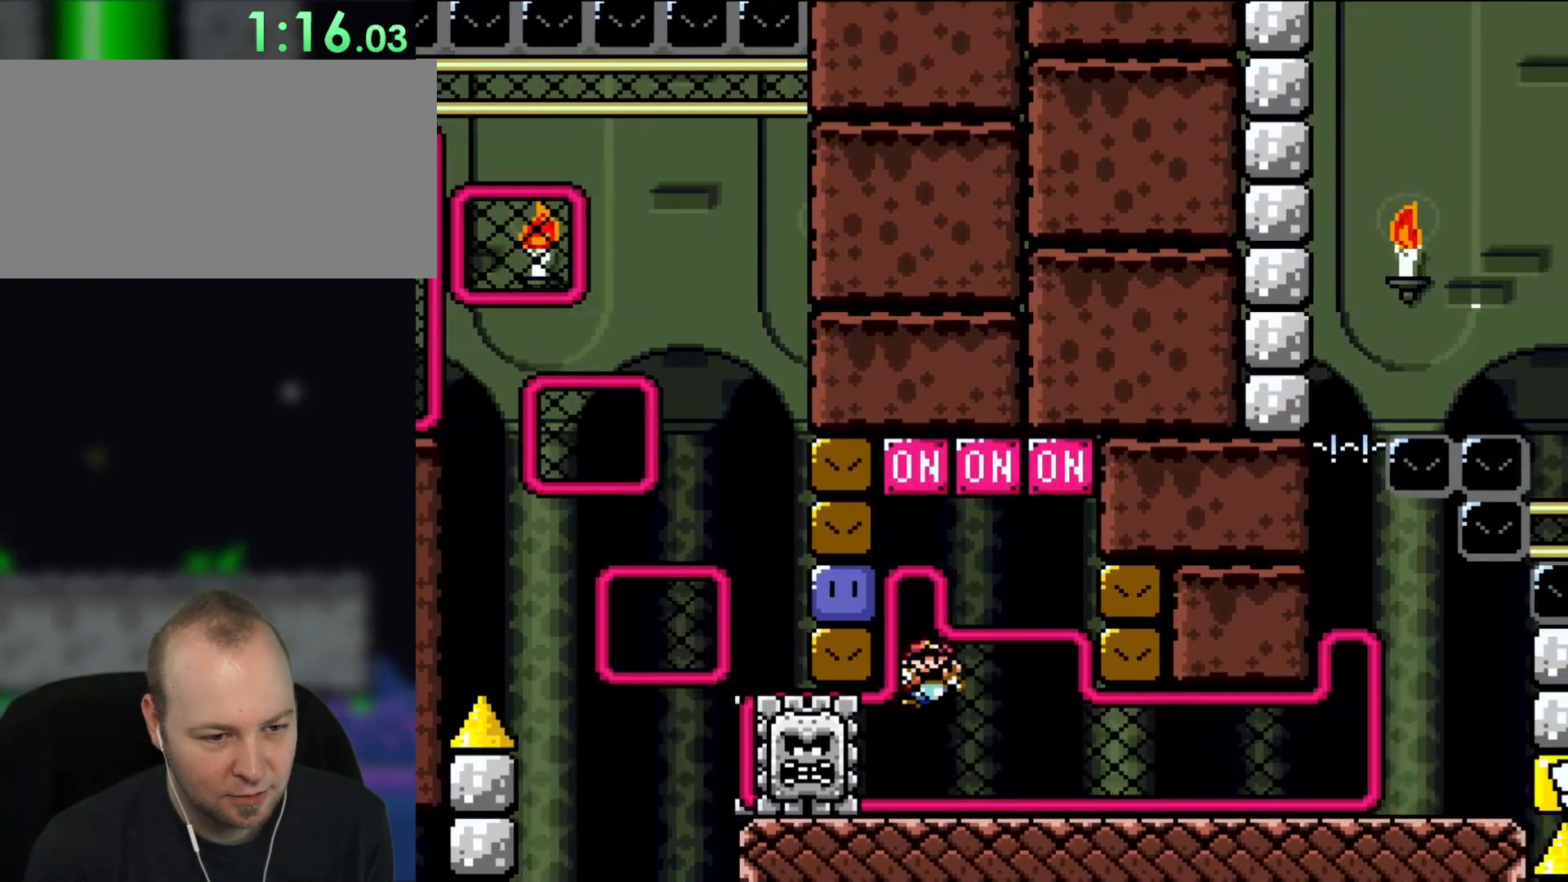
{"buttons": ["Y", "DPAD_UP"], "events": [[50, "DPAD_UP", "up"], [183, "DPAD_UP", "down"], [350, "DPAD_LEFT", "down"], [450, "DPAD_LEFT", "up"]]}
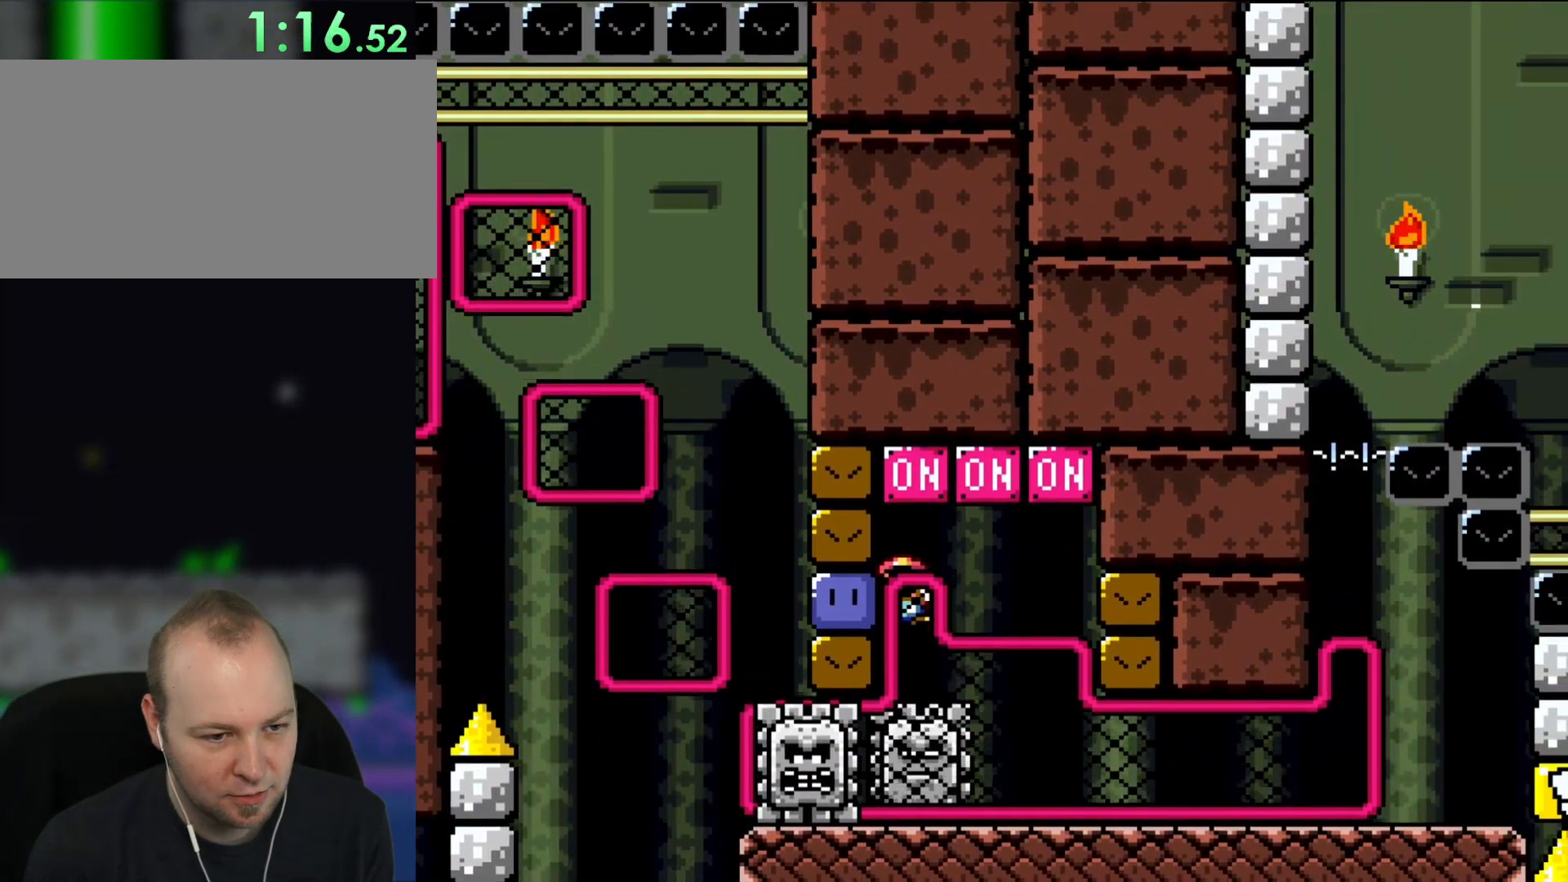
{"buttons": ["Y"], "events": [[150, "DPAD_UP", "up"]]}
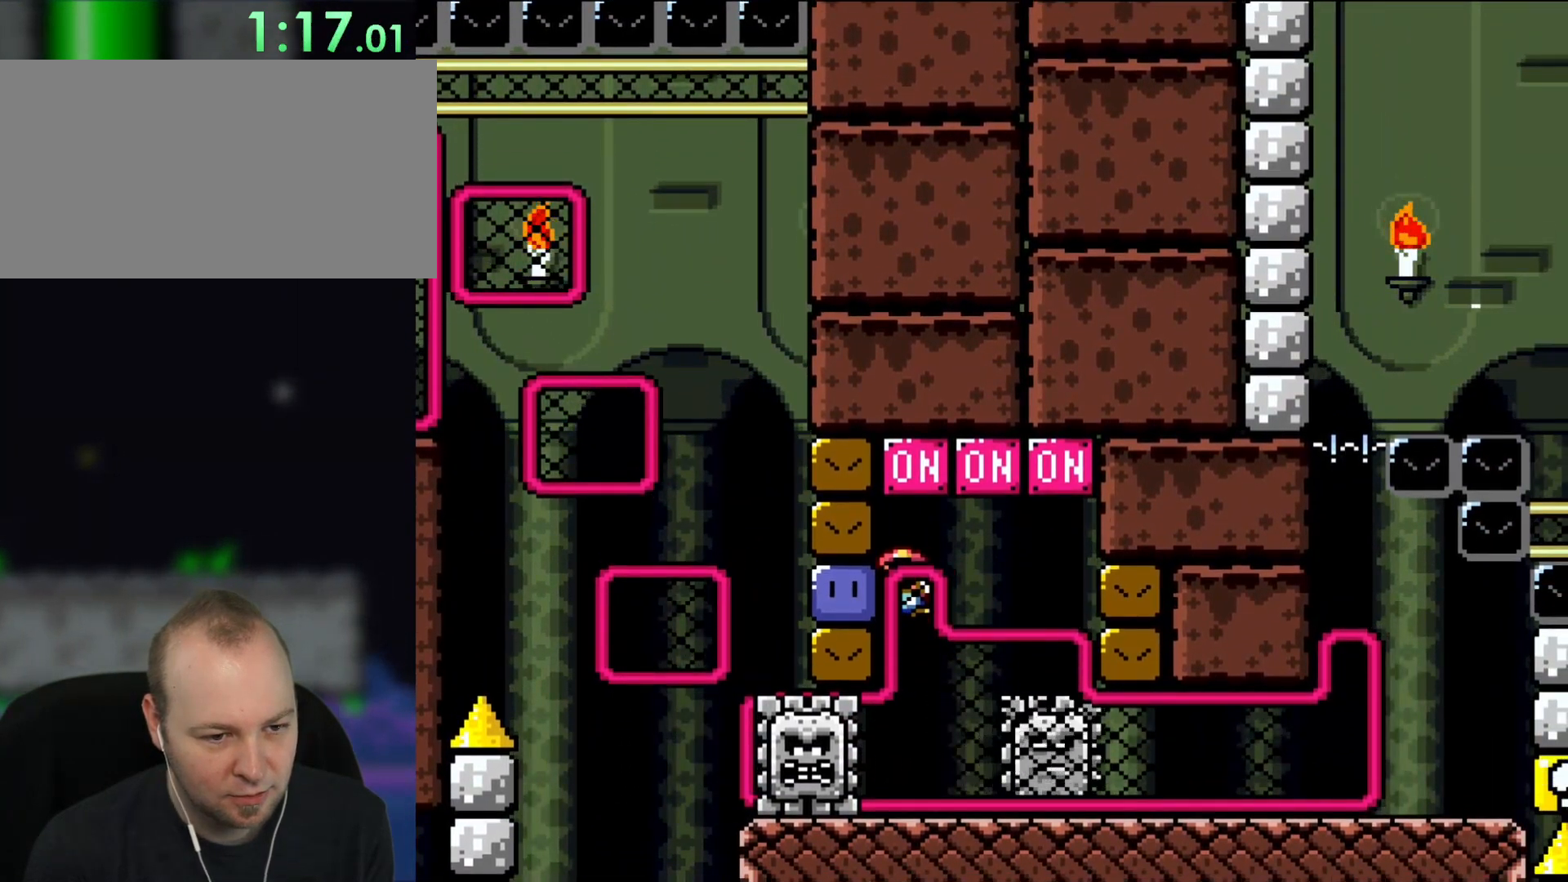
{"buttons": ["Y", "DPAD_DOWN"], "events": [[483, "DPAD_DOWN", "down"]]}
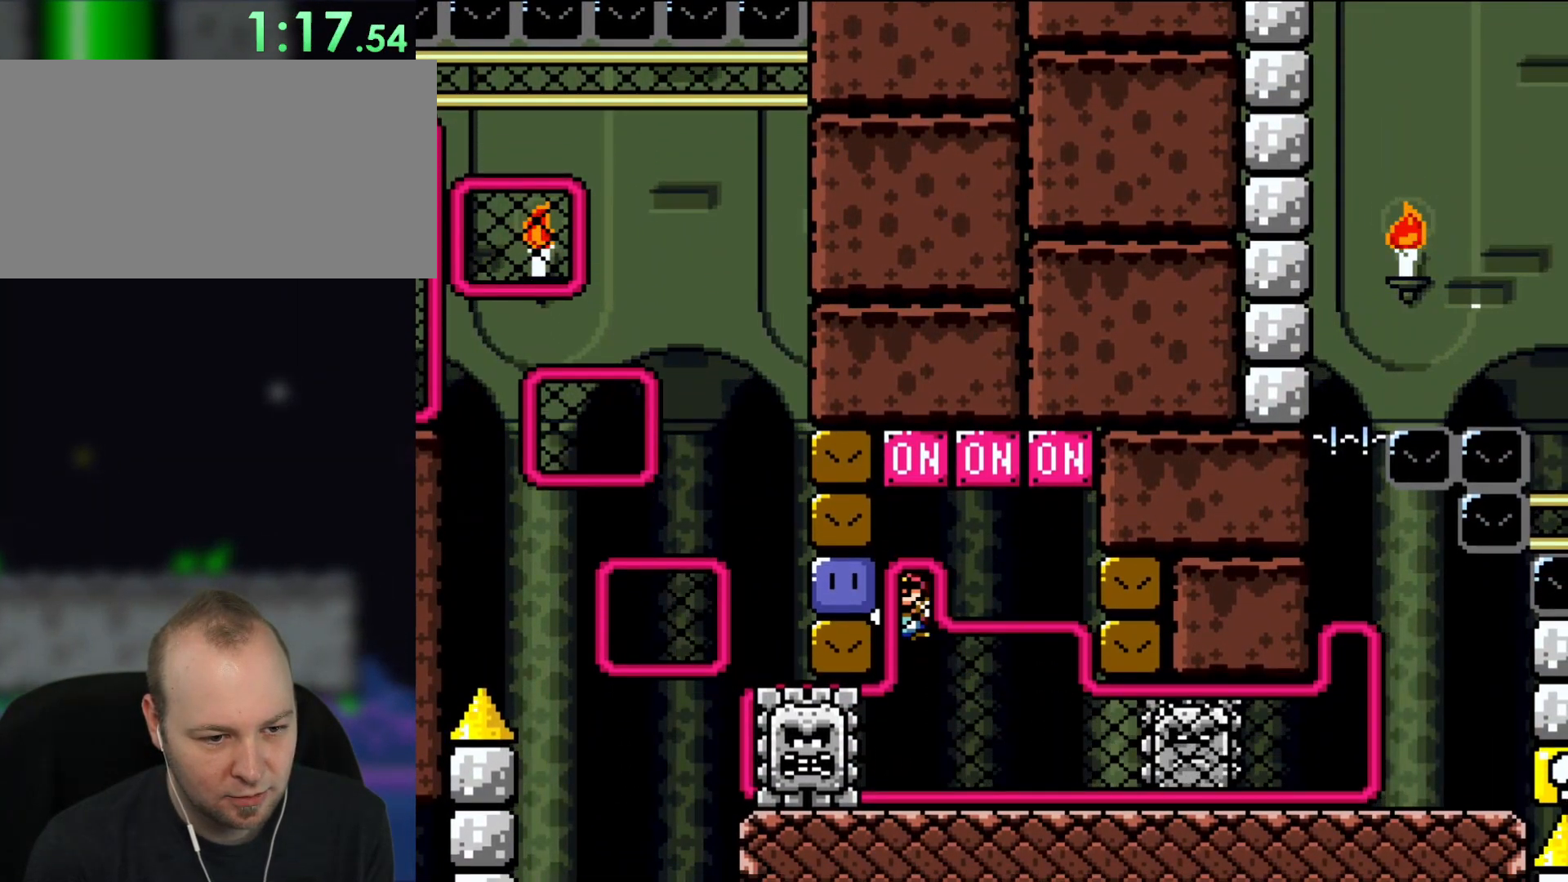
{"buttons": ["Y"], "events": [[350, "DPAD_DOWN", "up"]]}
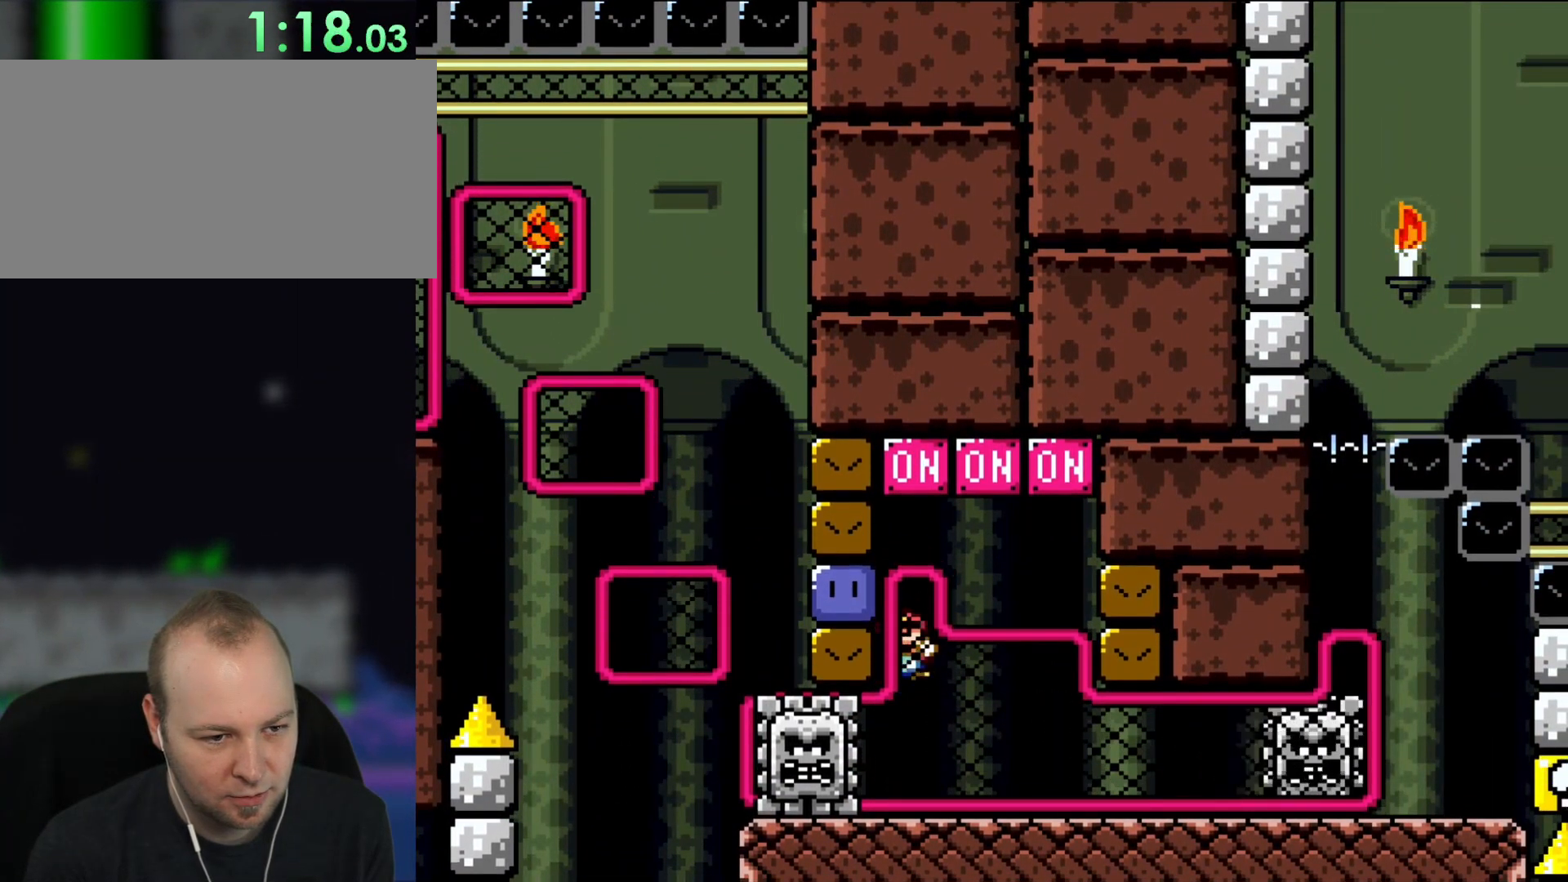
{"buttons": ["Y"], "events": [[50, "DPAD_UP", "down"], [283, "DPAD_UP", "up"]]}
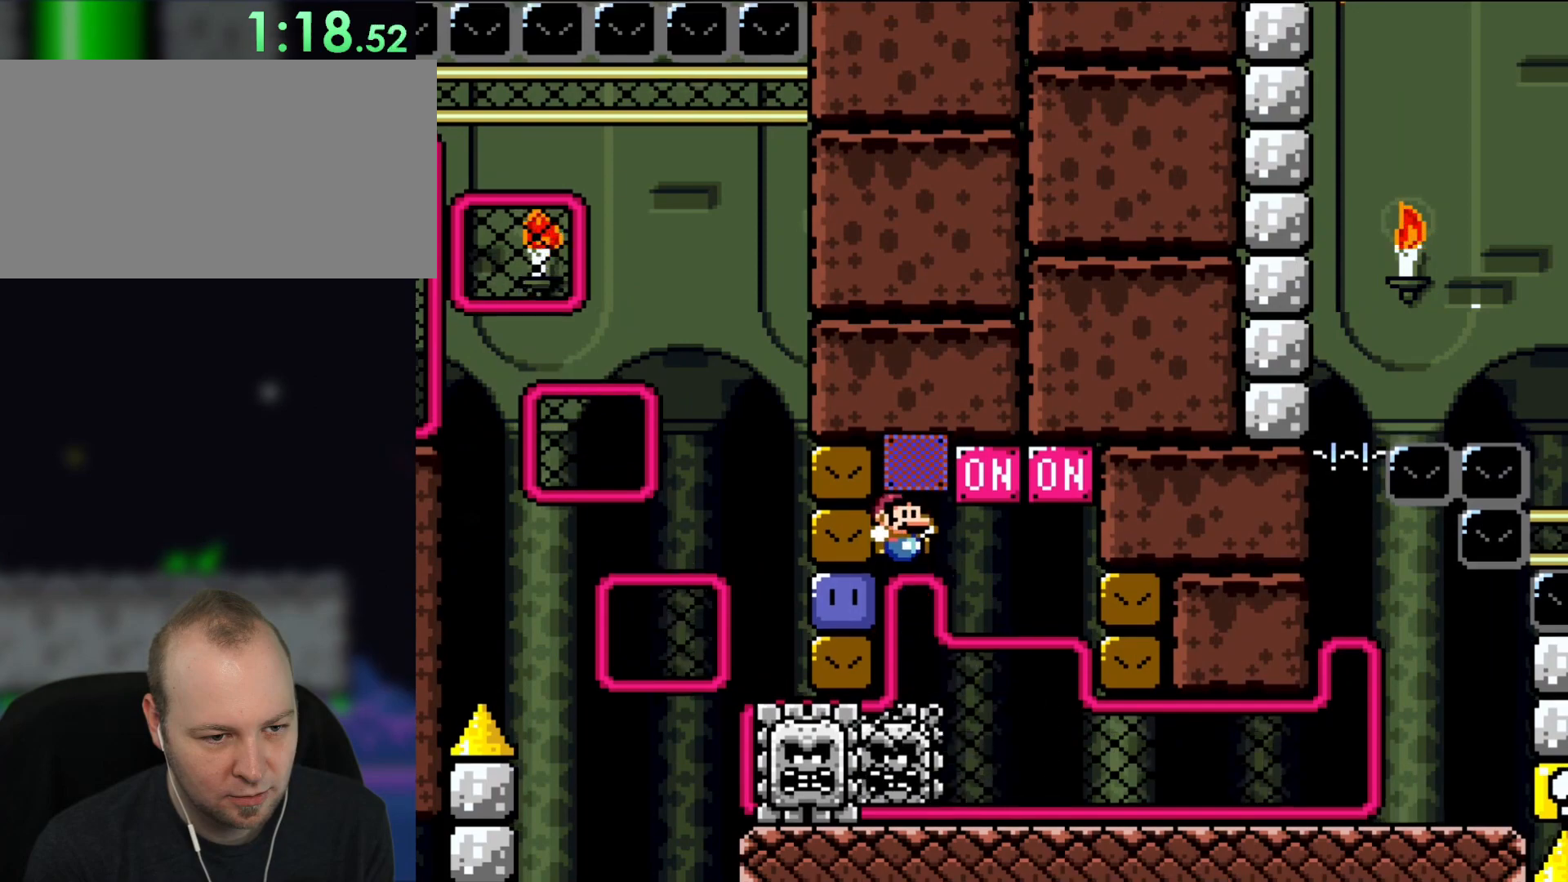
{"buttons": ["Y", "DPAD_RIGHT"], "events": [[50, "B", "down"], [117, "DPAD_RIGHT", "down"], [283, "B", "up"], [317, "DPAD_RIGHT", "up"], [483, "DPAD_RIGHT", "down"]]}
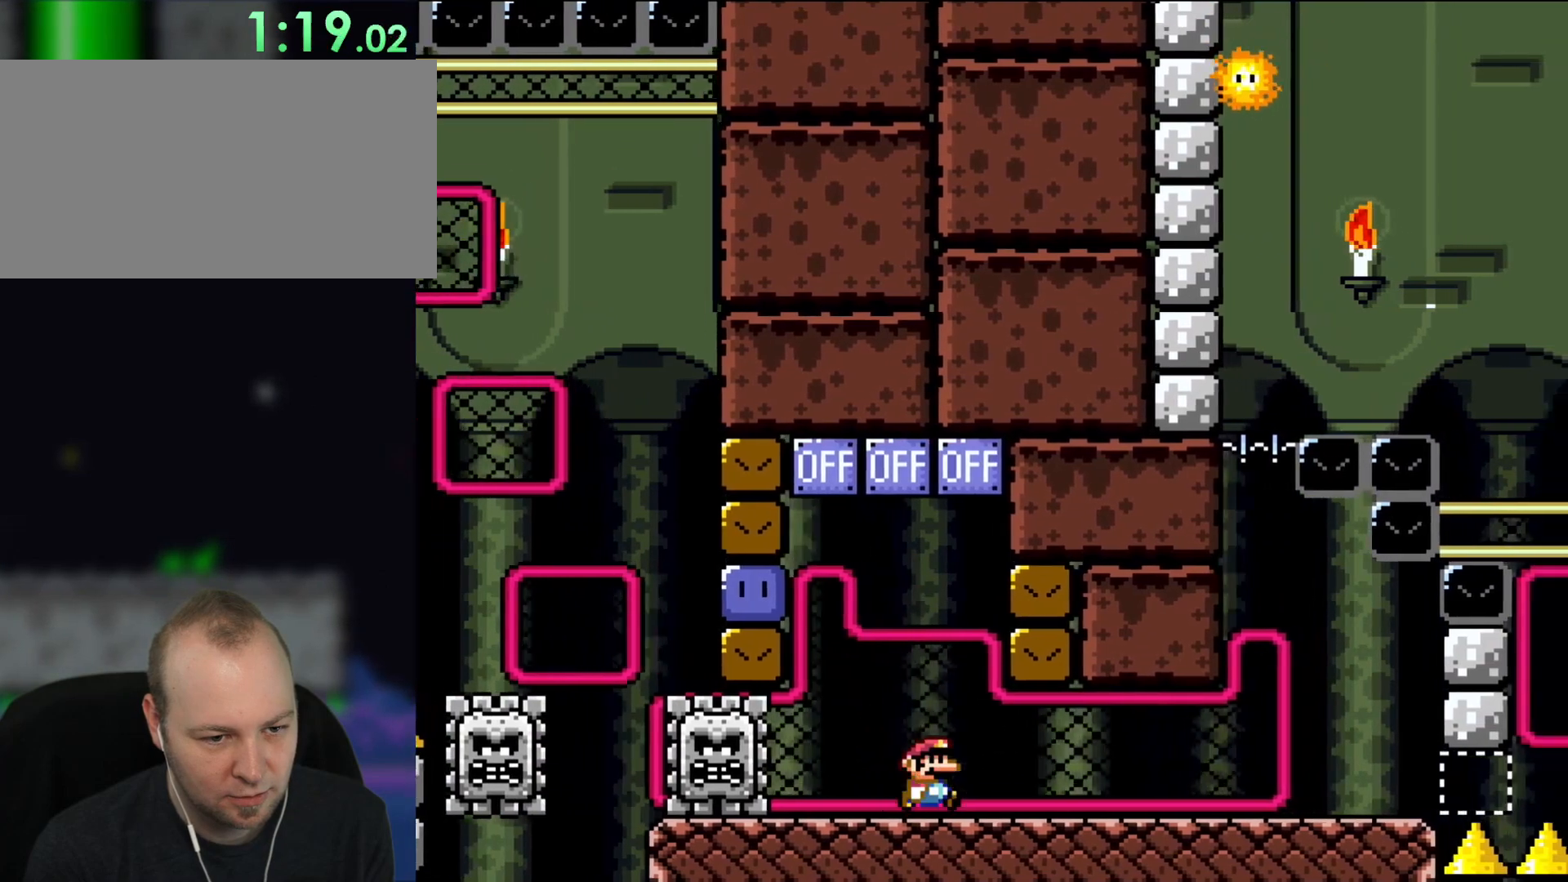
{"buttons": ["Y", "DPAD_RIGHT"], "events": []}
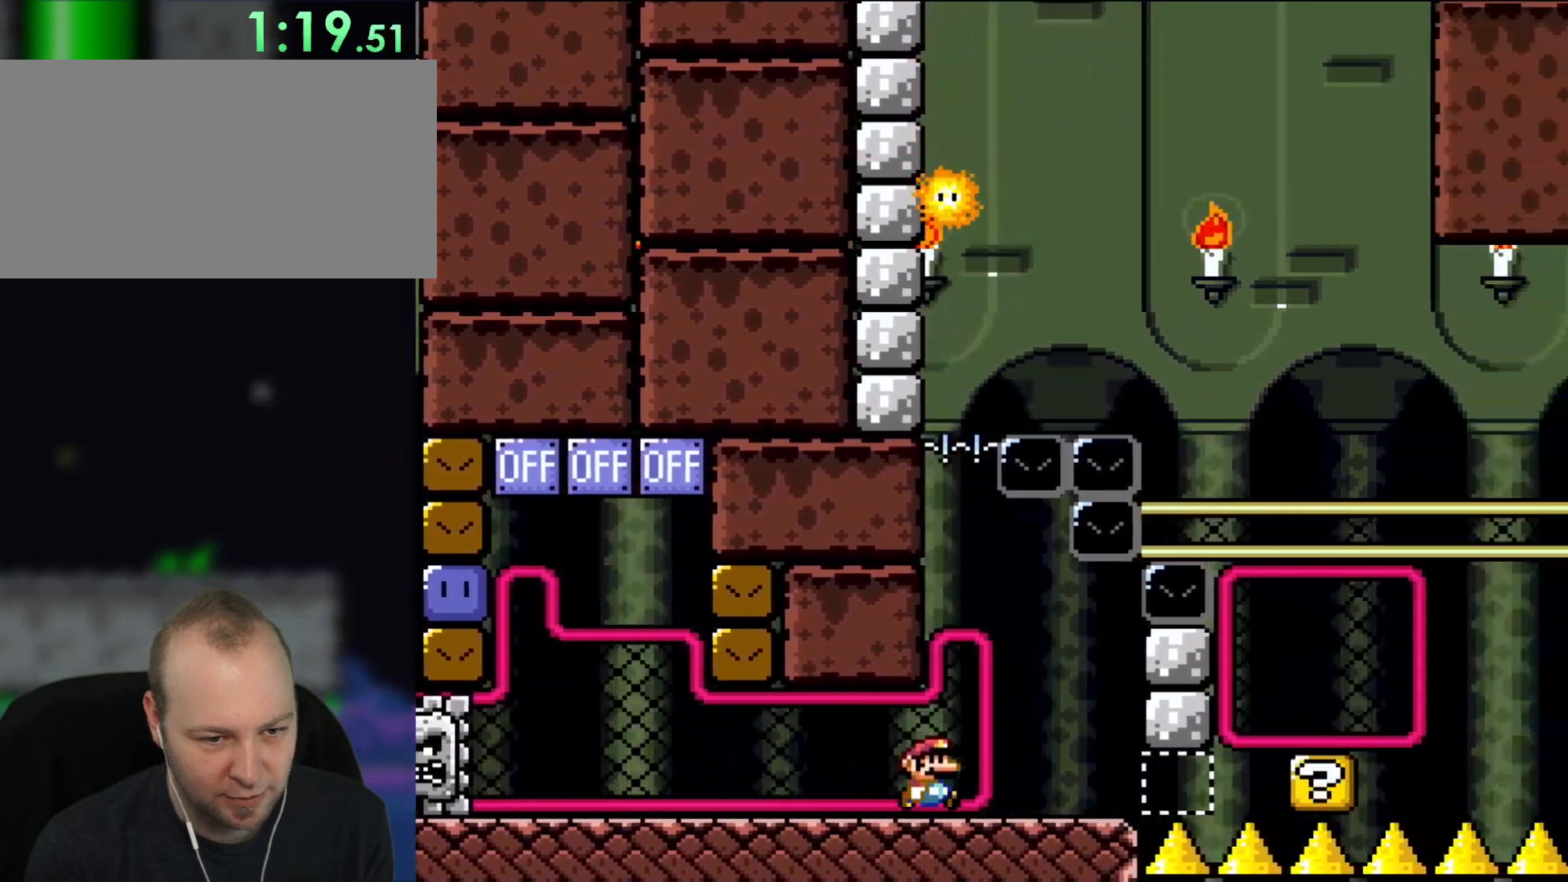
{"buttons": ["Y"], "events": [[133, "DPAD_RIGHT", "up"], [217, "DPAD_LEFT", "down"], [350, "DPAD_LEFT", "up"]]}
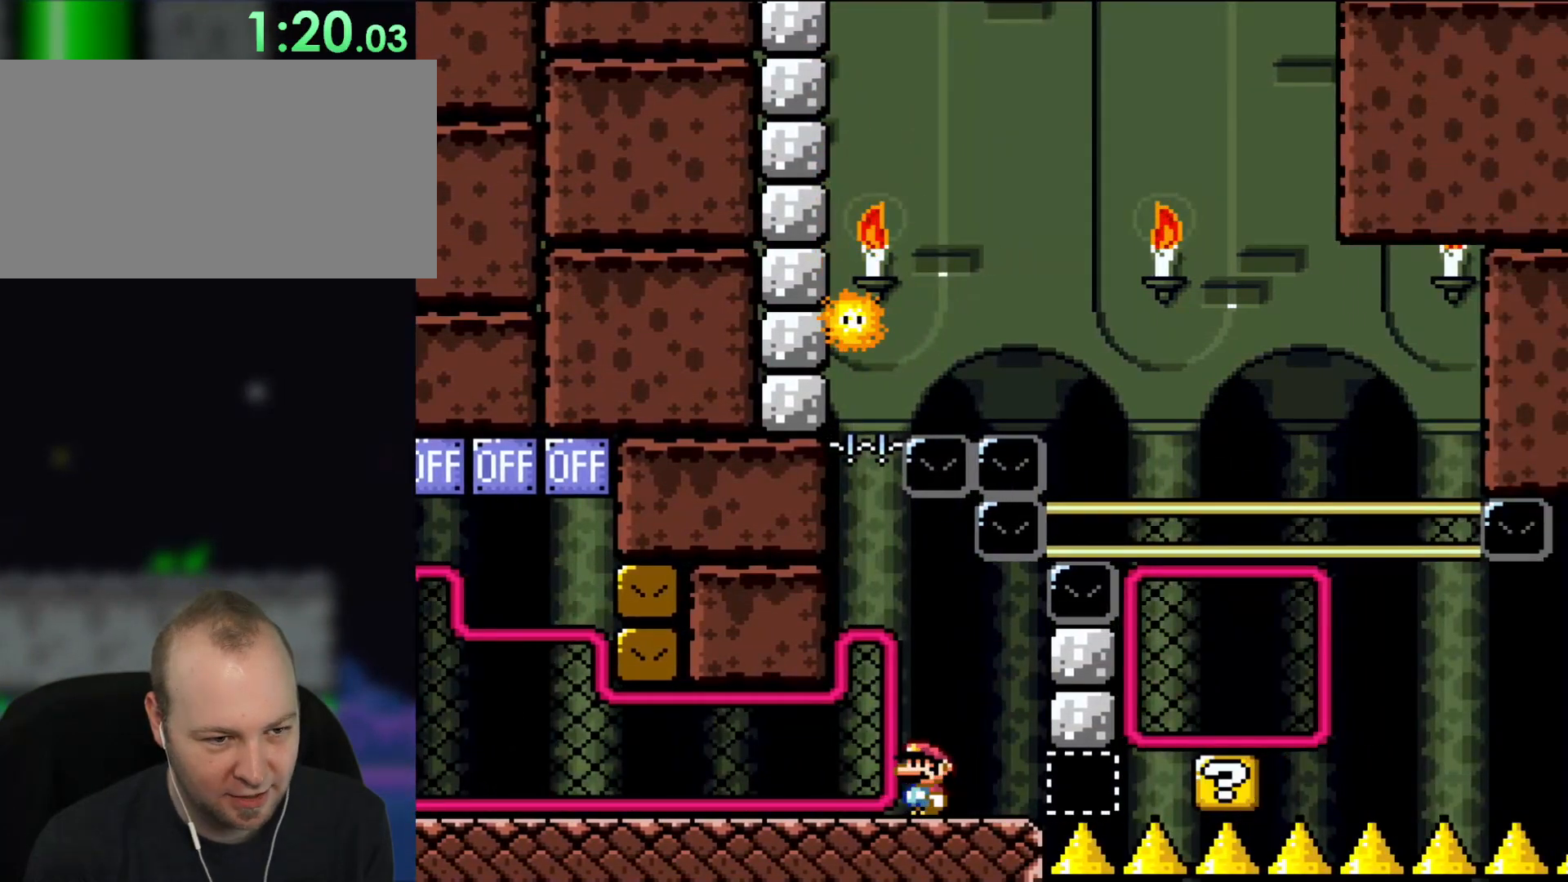
{"buttons": ["Y"], "events": []}
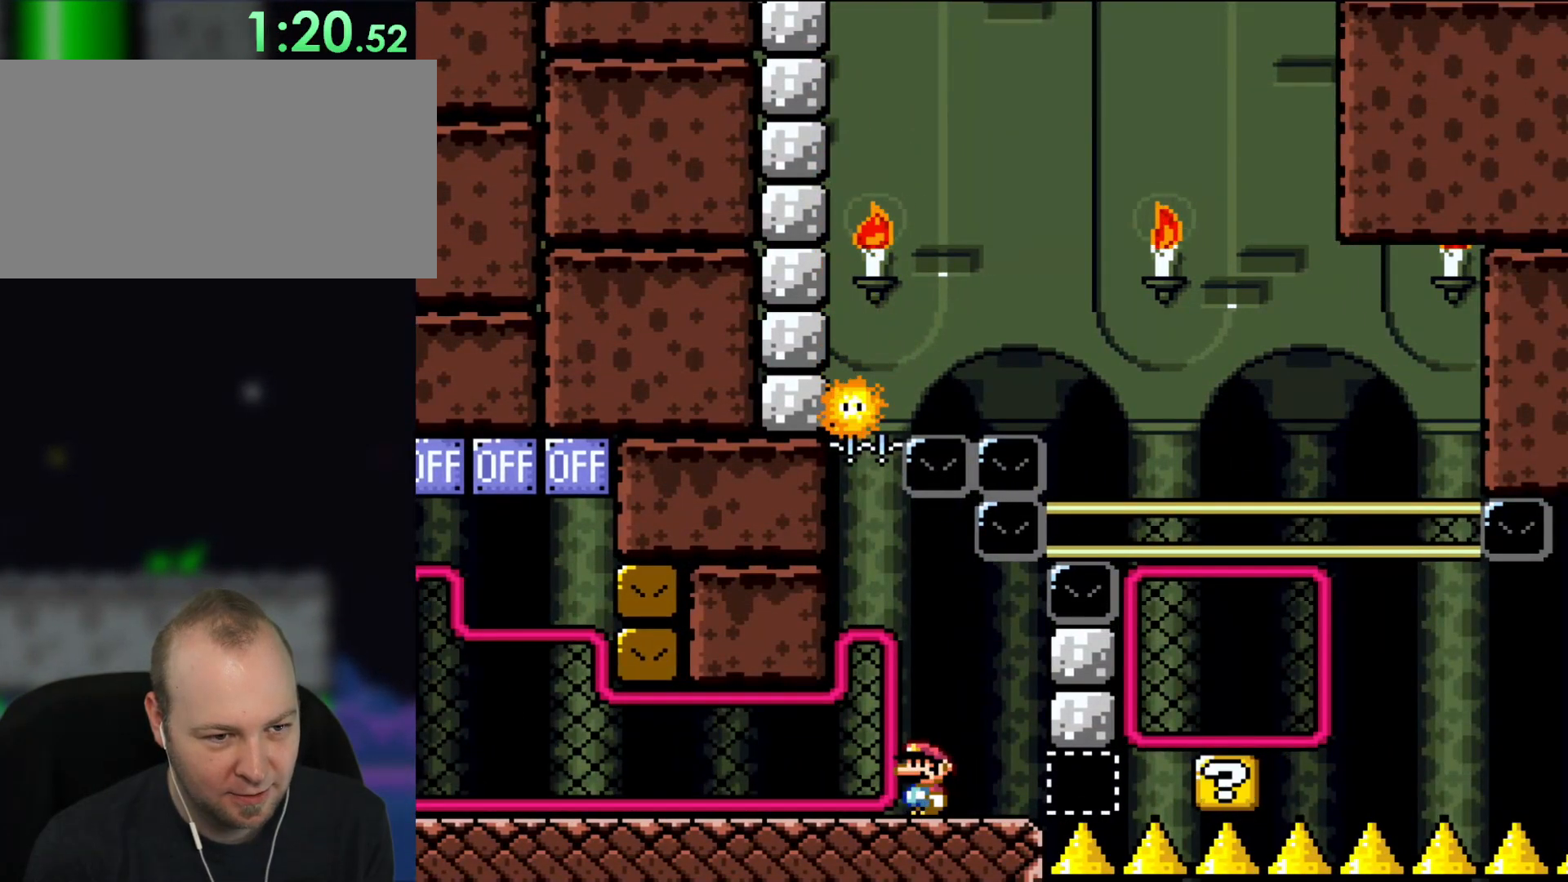
{"buttons": ["Y"], "events": []}
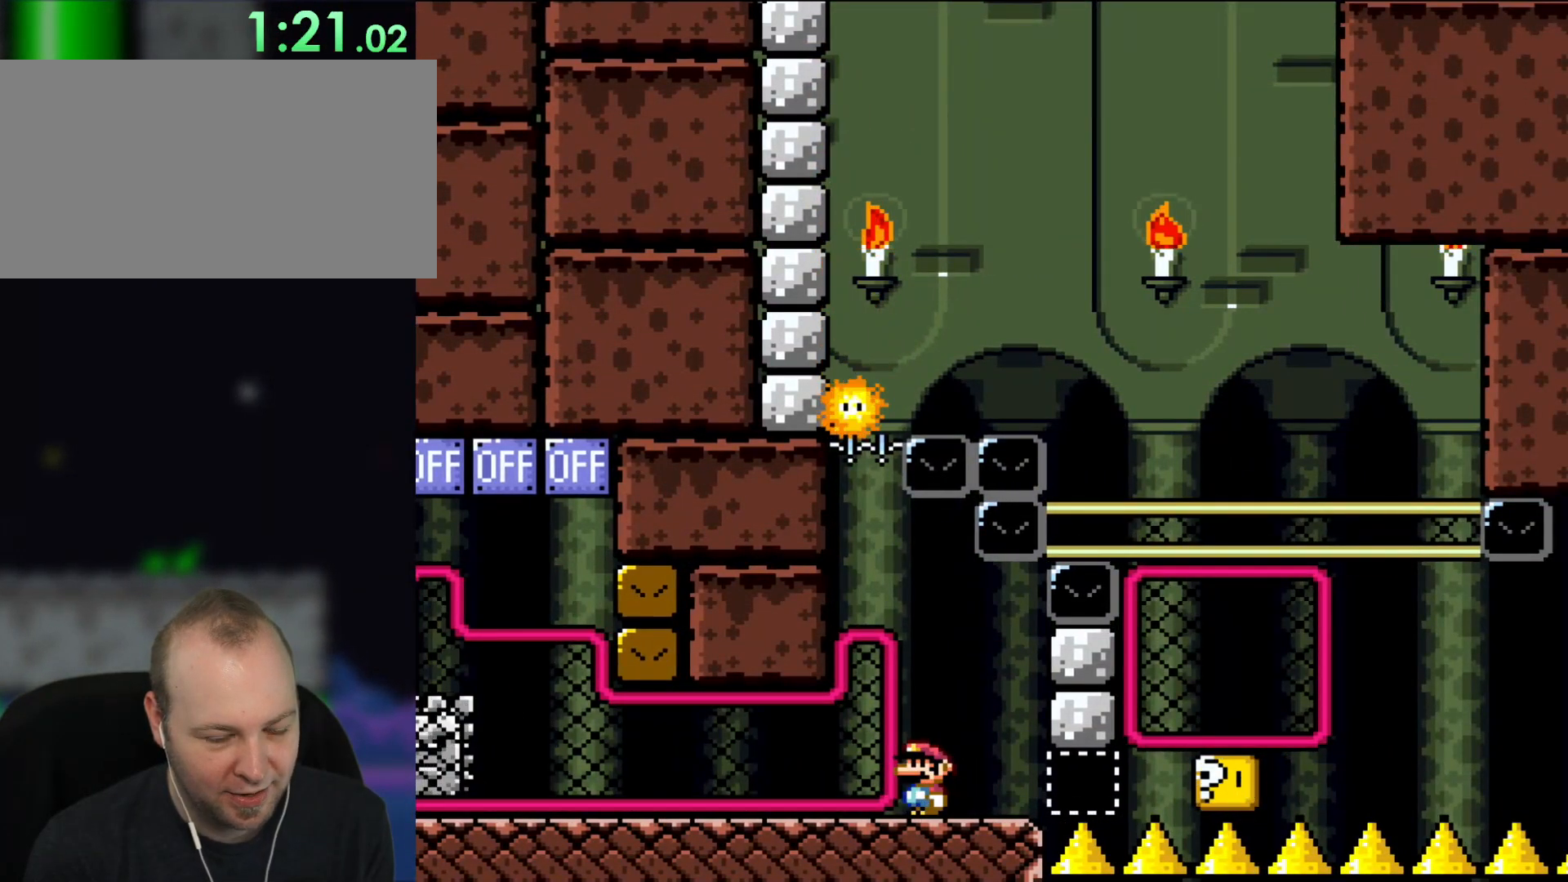
{"buttons": ["Y"], "events": []}
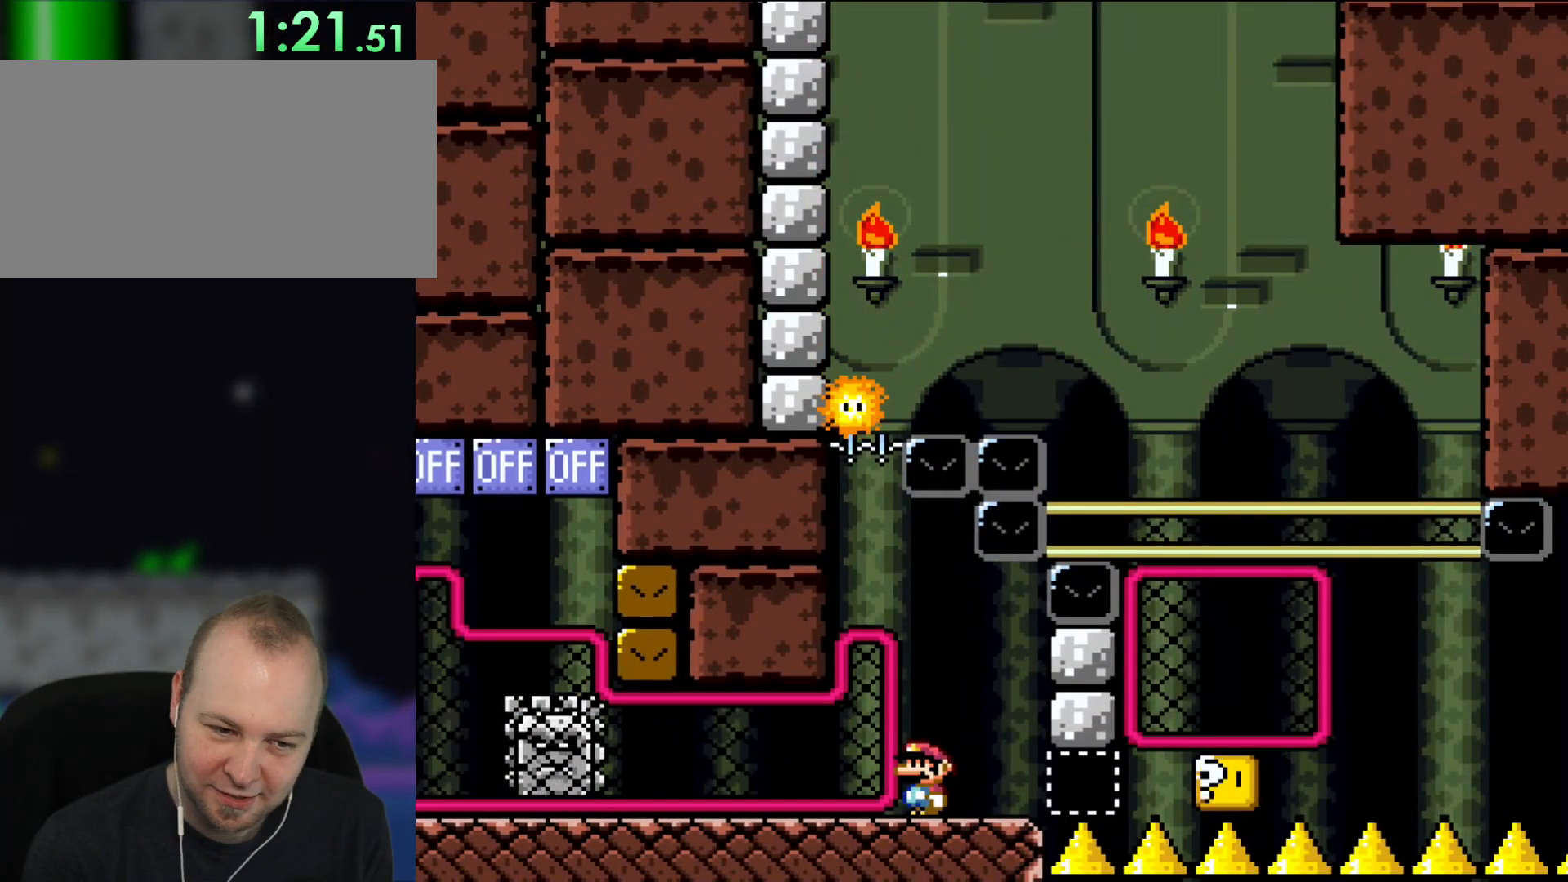
{"buttons": ["Y"], "events": []}
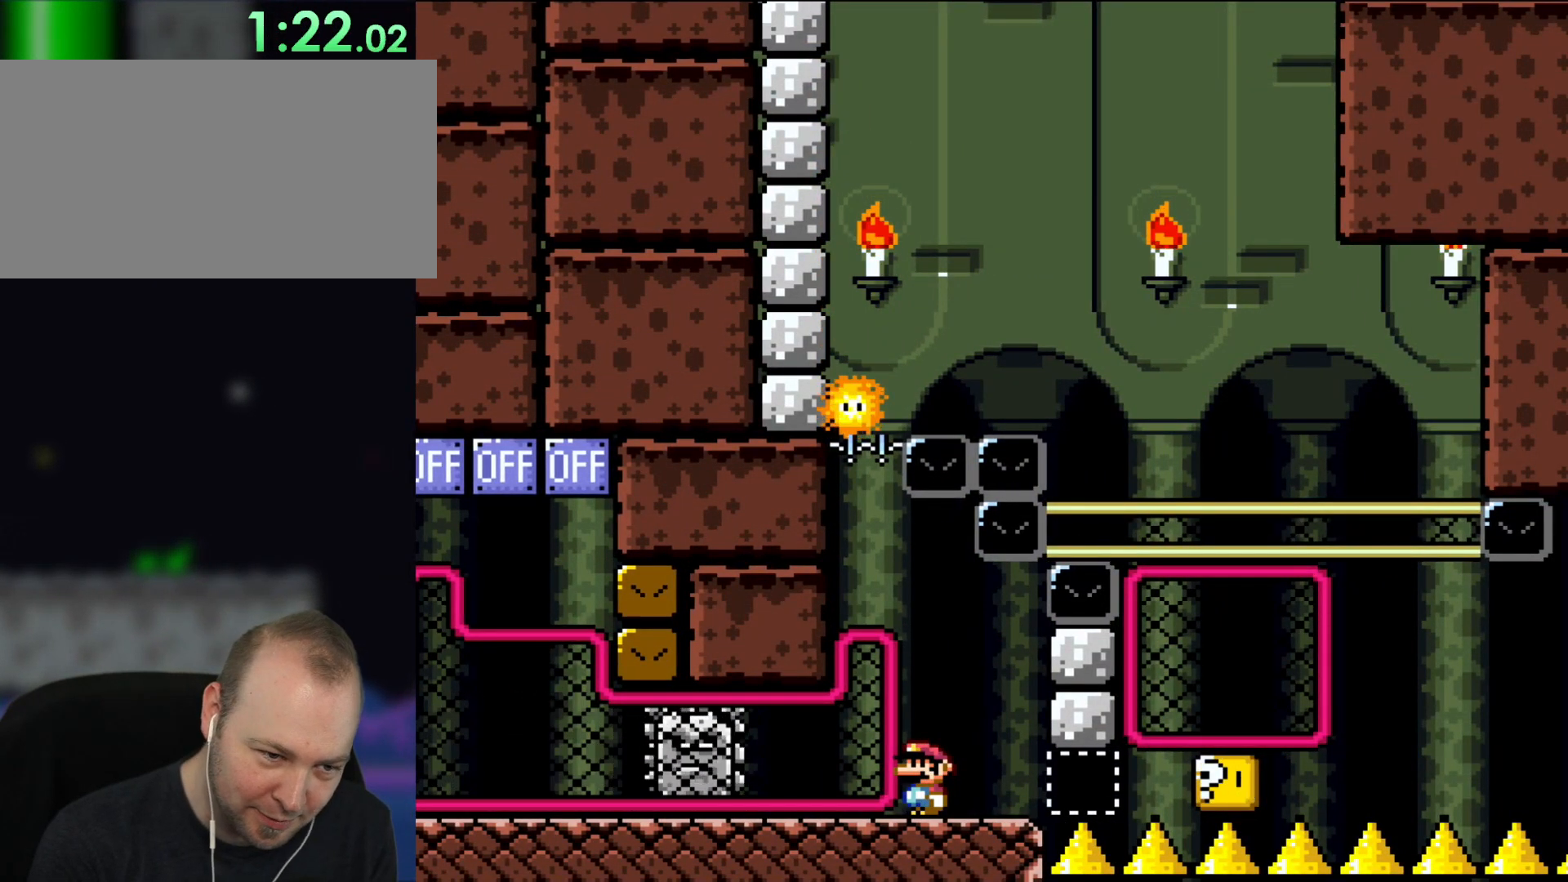
{"buttons": ["X"], "events": [[17, "Y", "up"], [50, "X", "down"]]}
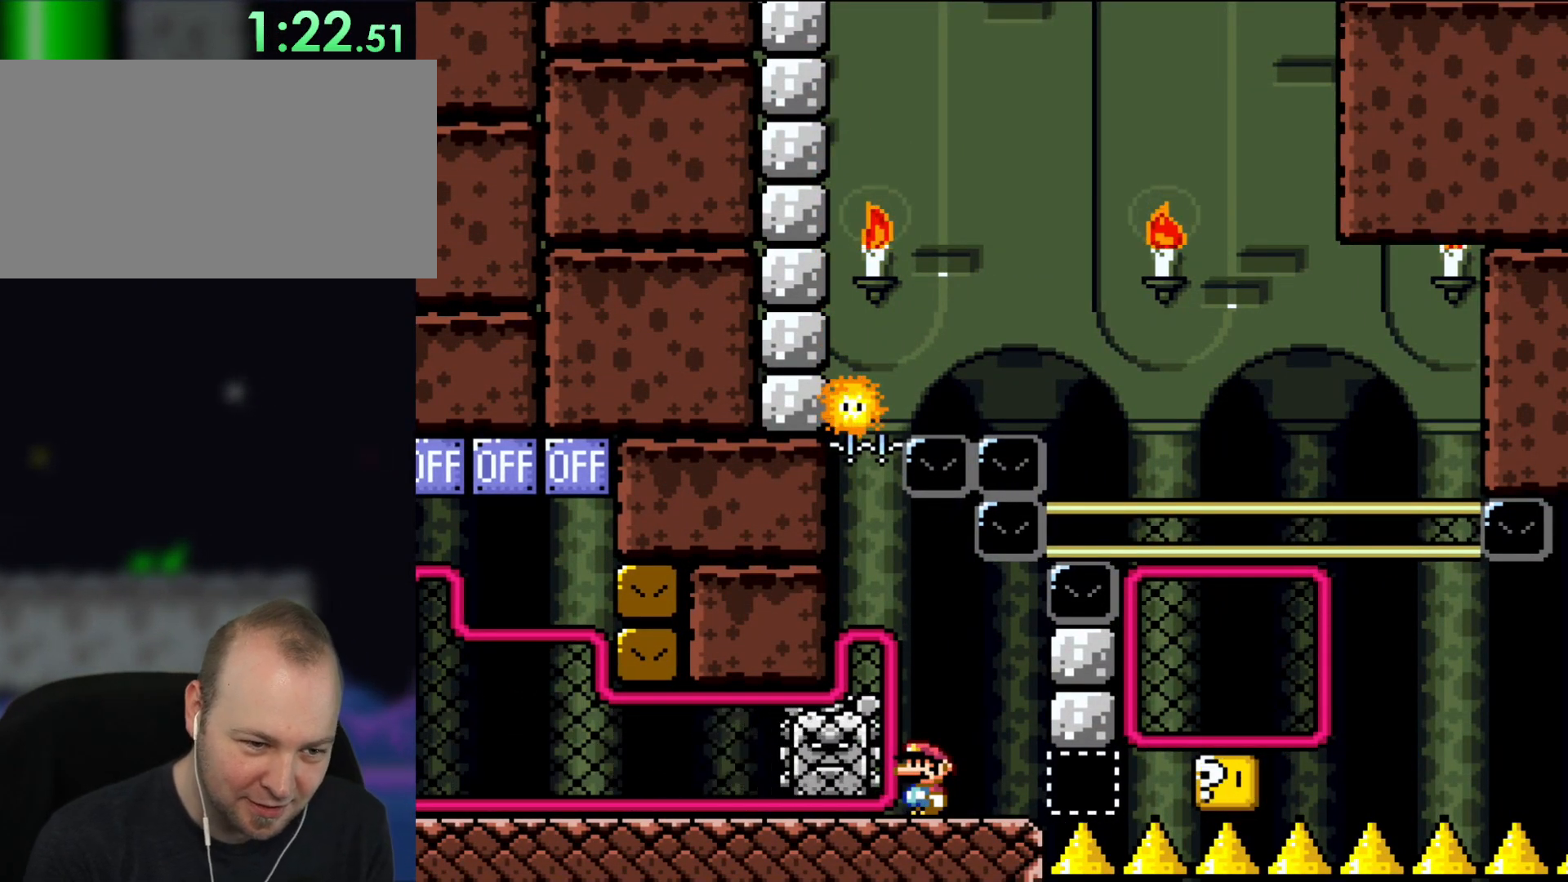
{"buttons": ["X"], "events": []}
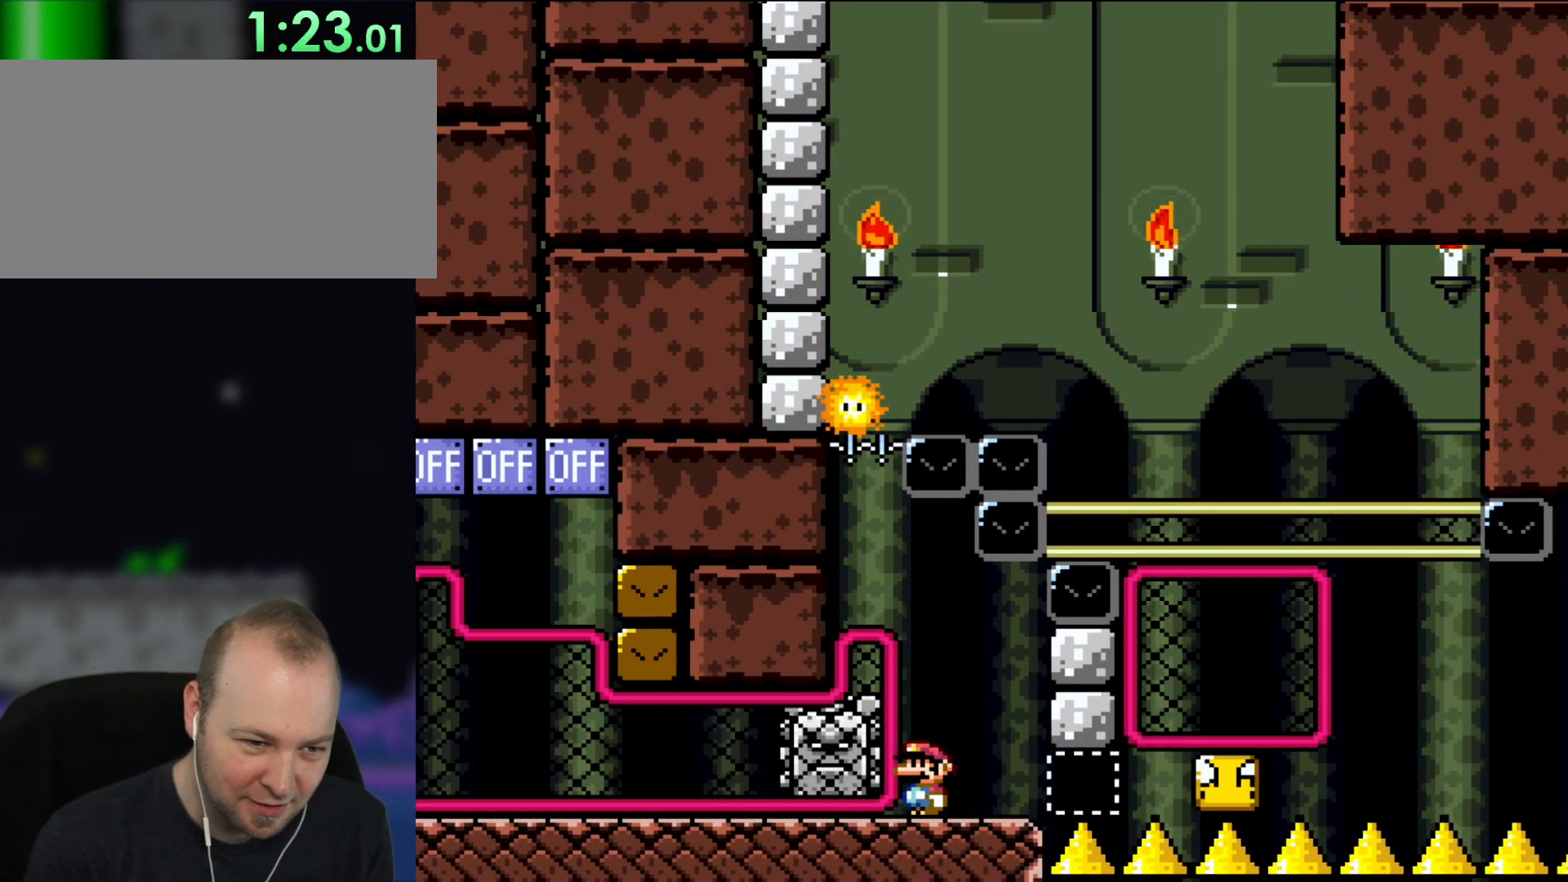
{"buttons": ["X", "DPAD_LEFT"], "events": [[317, "A", "down"], [450, "DPAD_LEFT", "down"], [483, "A", "up"]]}
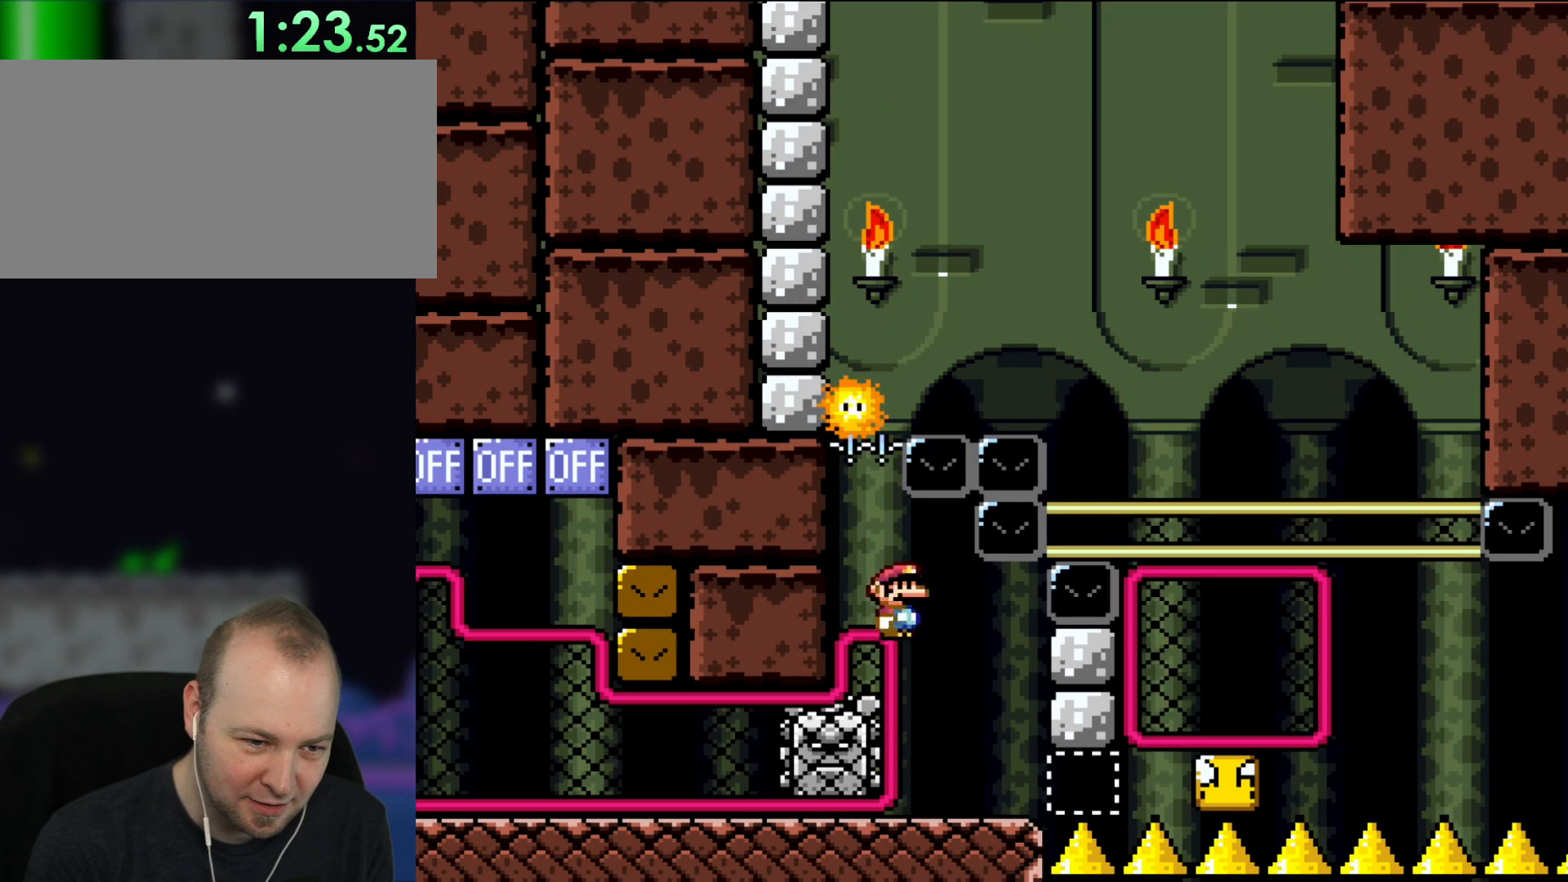
{"buttons": ["X"], "events": [[100, "DPAD_LEFT", "up"]]}
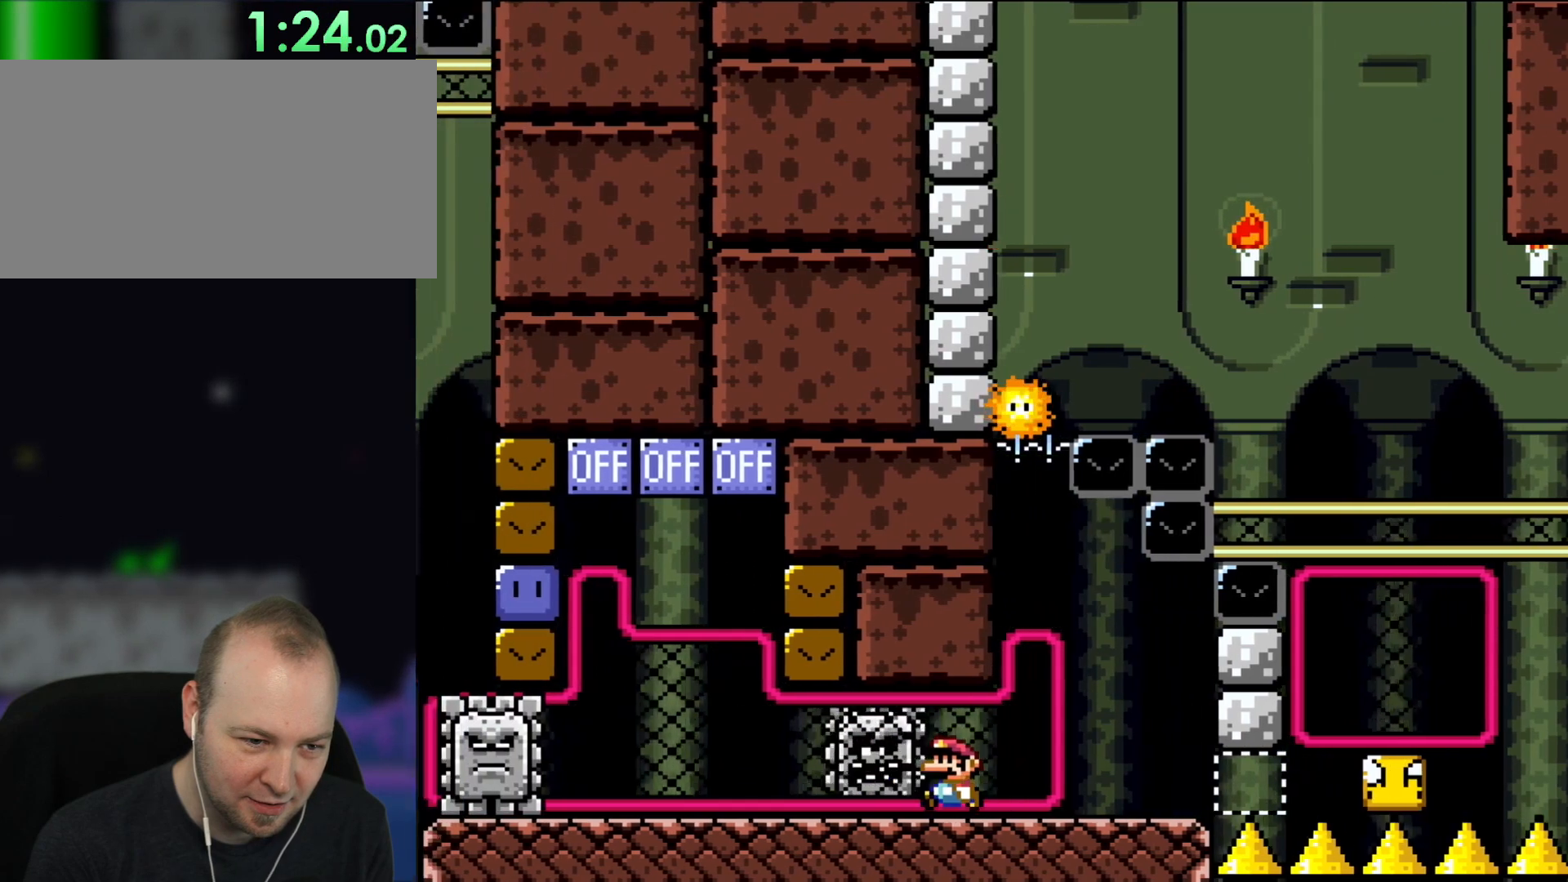
{"buttons": ["X"], "events": []}
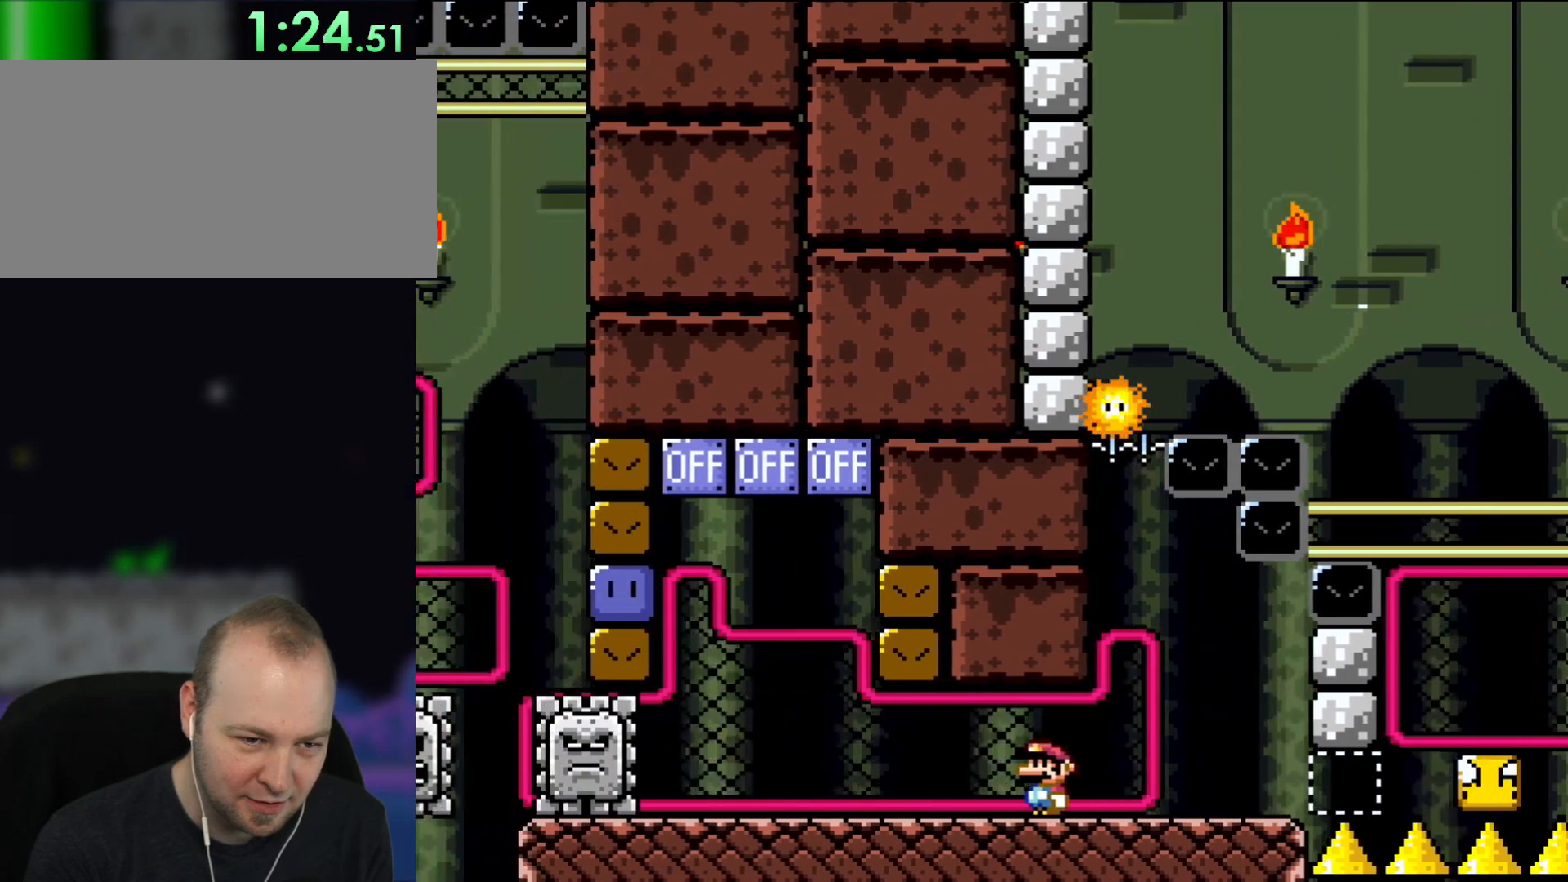
{"buttons": ["X"], "events": []}
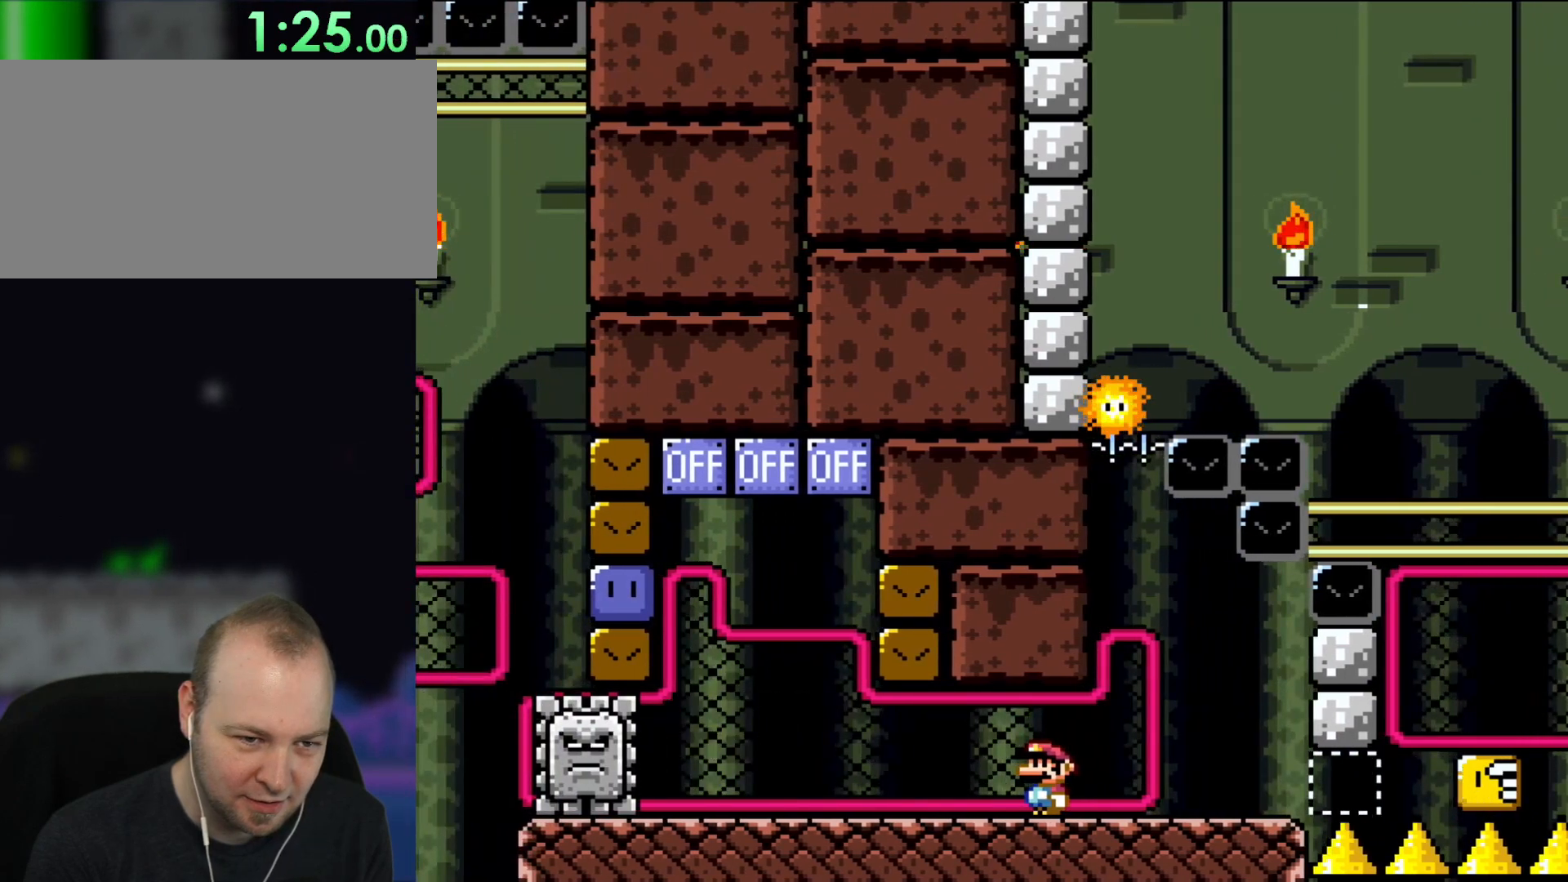
{"buttons": ["X"], "events": []}